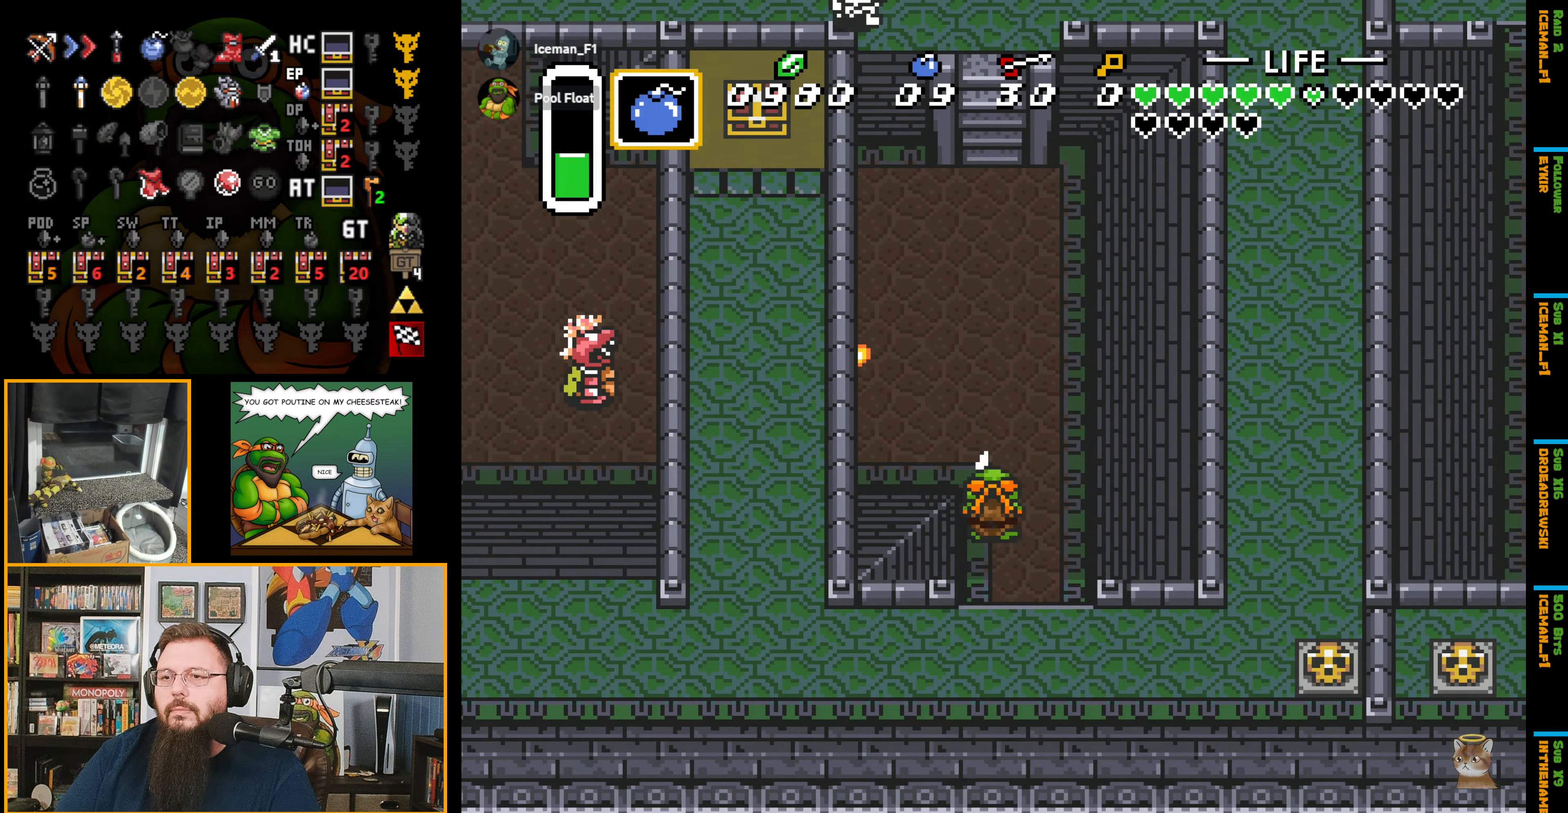
Gameplay with a controller (Nintendo layout); each line is a JSON object with the inputs held at the frame after it. "events" lists button and stick changes between this image and that frame as [ms after this image, input, new state], when the widget could be followed in between. Not read: L3 R3.
{"buttons": ["DPAD_UP"], "events": [[84, "DPAD_LEFT", "down"], [100, "DPAD_UP", "up"], [184, "DPAD_DOWN", "down"], [217, "DPAD_DOWN", "up"], [267, "A", "up"], [267, "DPAD_UP", "down"], [284, "DPAD_LEFT", "up"]]}
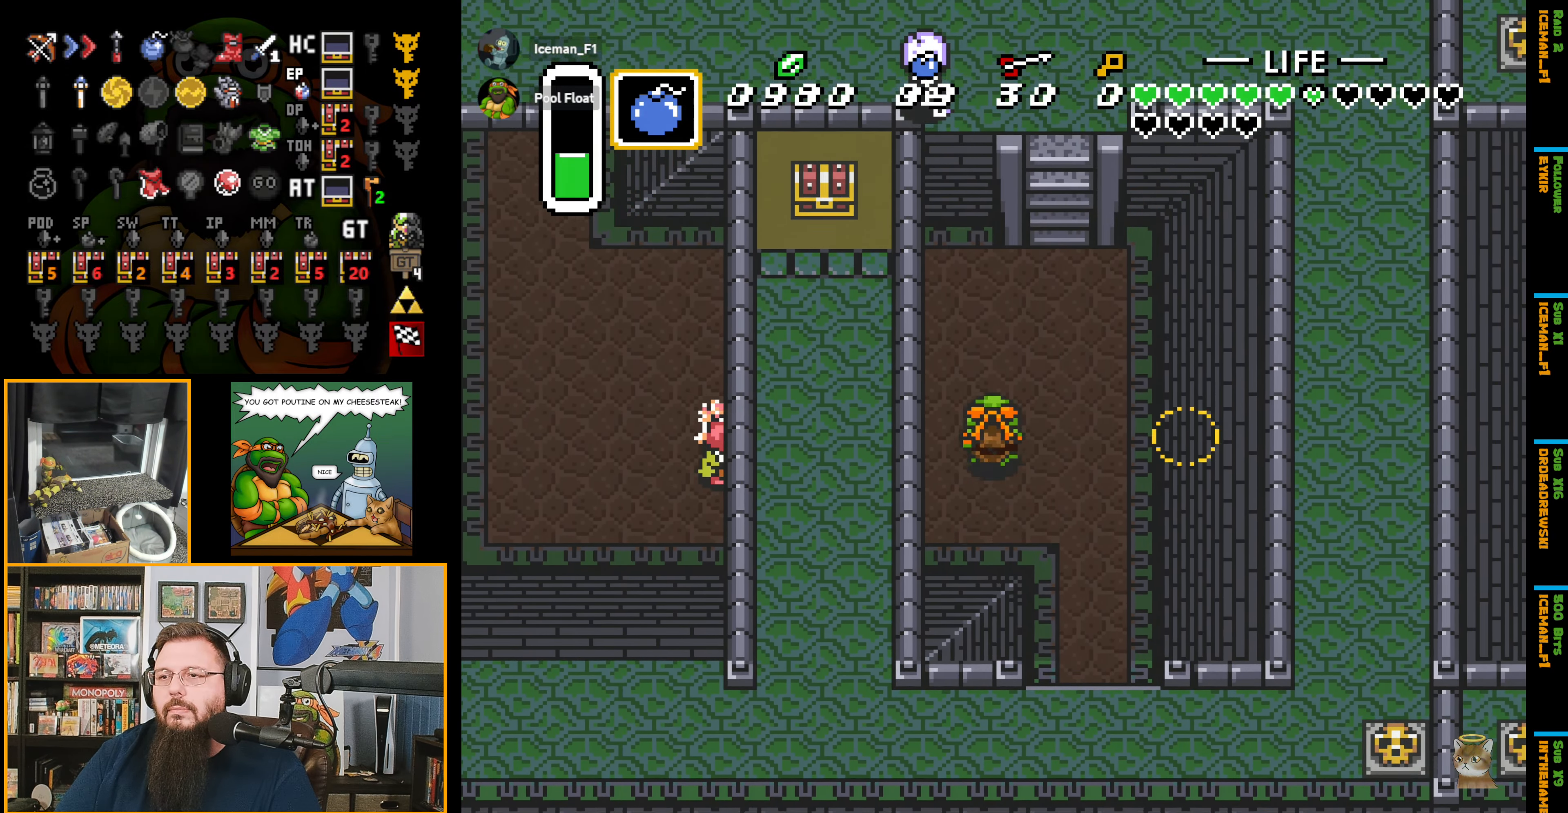
{"buttons": ["DPAD_UP"], "events": [[83, "DPAD_RIGHT", "down"], [366, "DPAD_RIGHT", "up"]]}
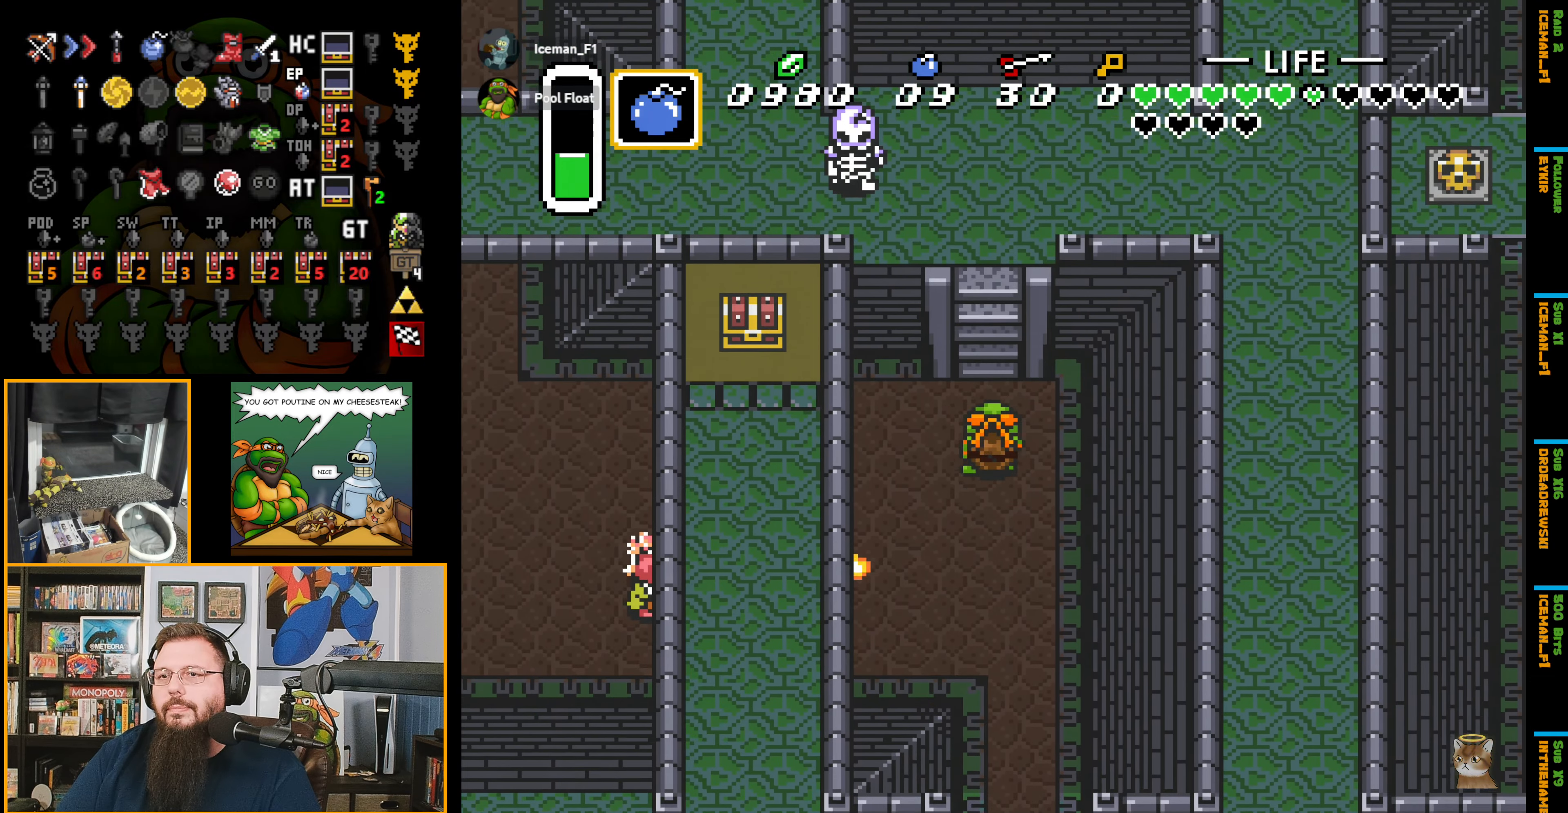
{"buttons": [], "events": [[400, "DPAD_UP", "up"]]}
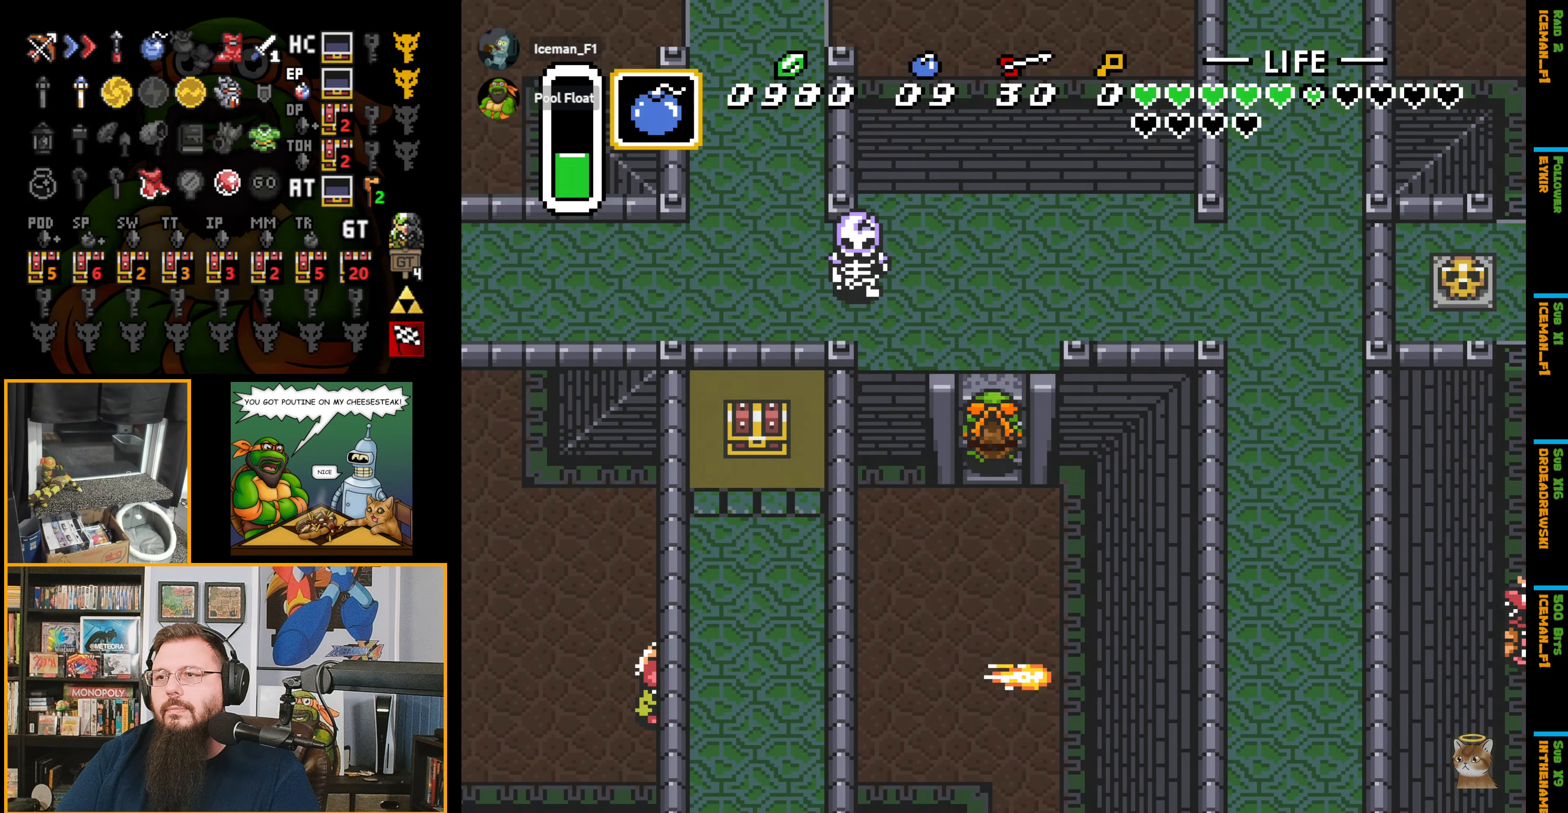
{"buttons": ["DPAD_UP", "DPAD_RIGHT"], "events": [[100, "DPAD_UP", "down"], [400, "DPAD_RIGHT", "down"]]}
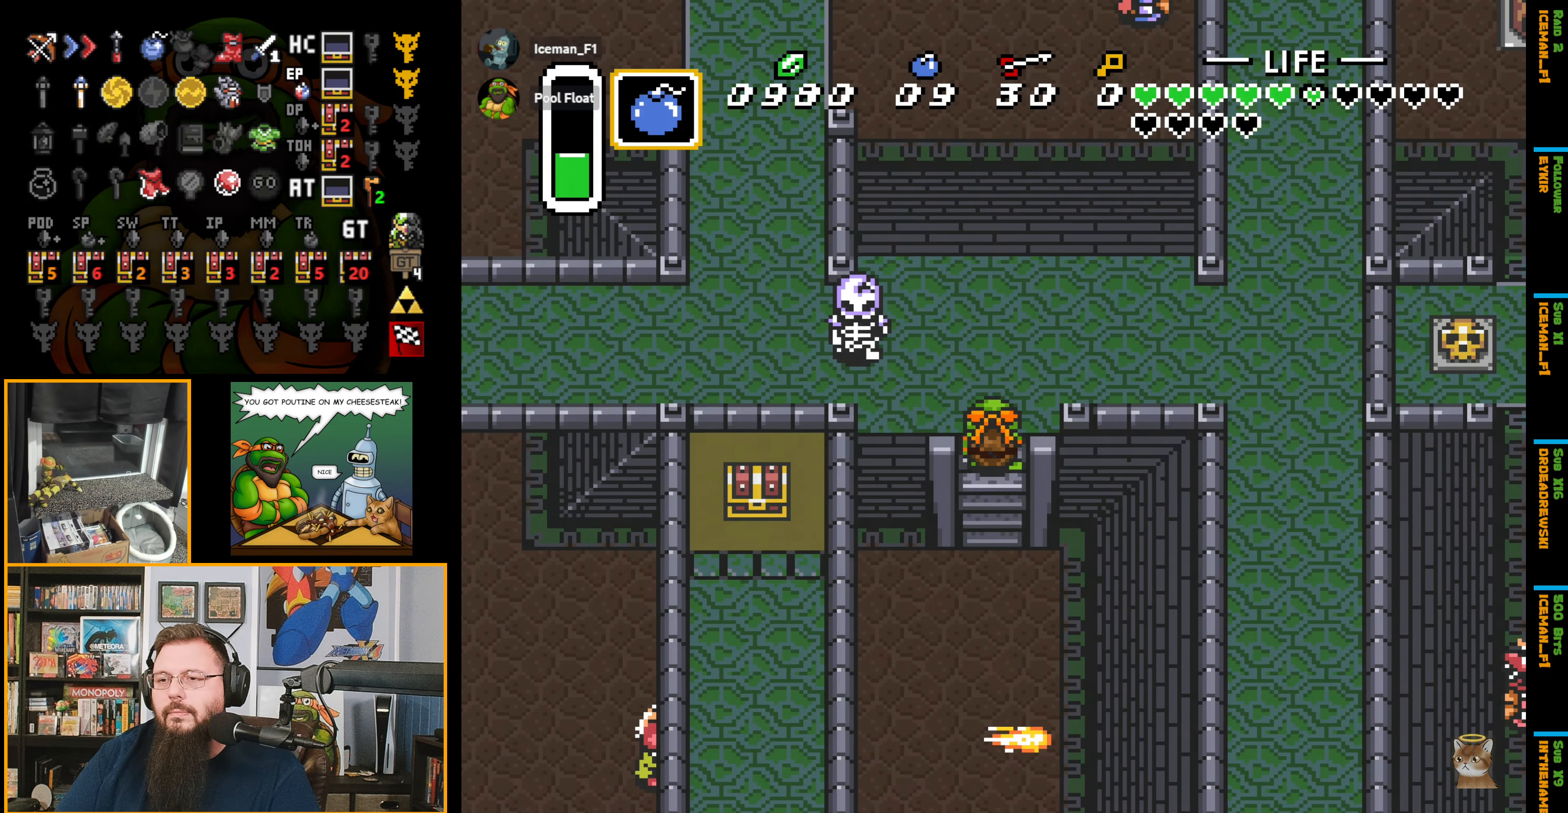
{"buttons": ["DPAD_RIGHT"], "events": [[316, "DPAD_UP", "up"]]}
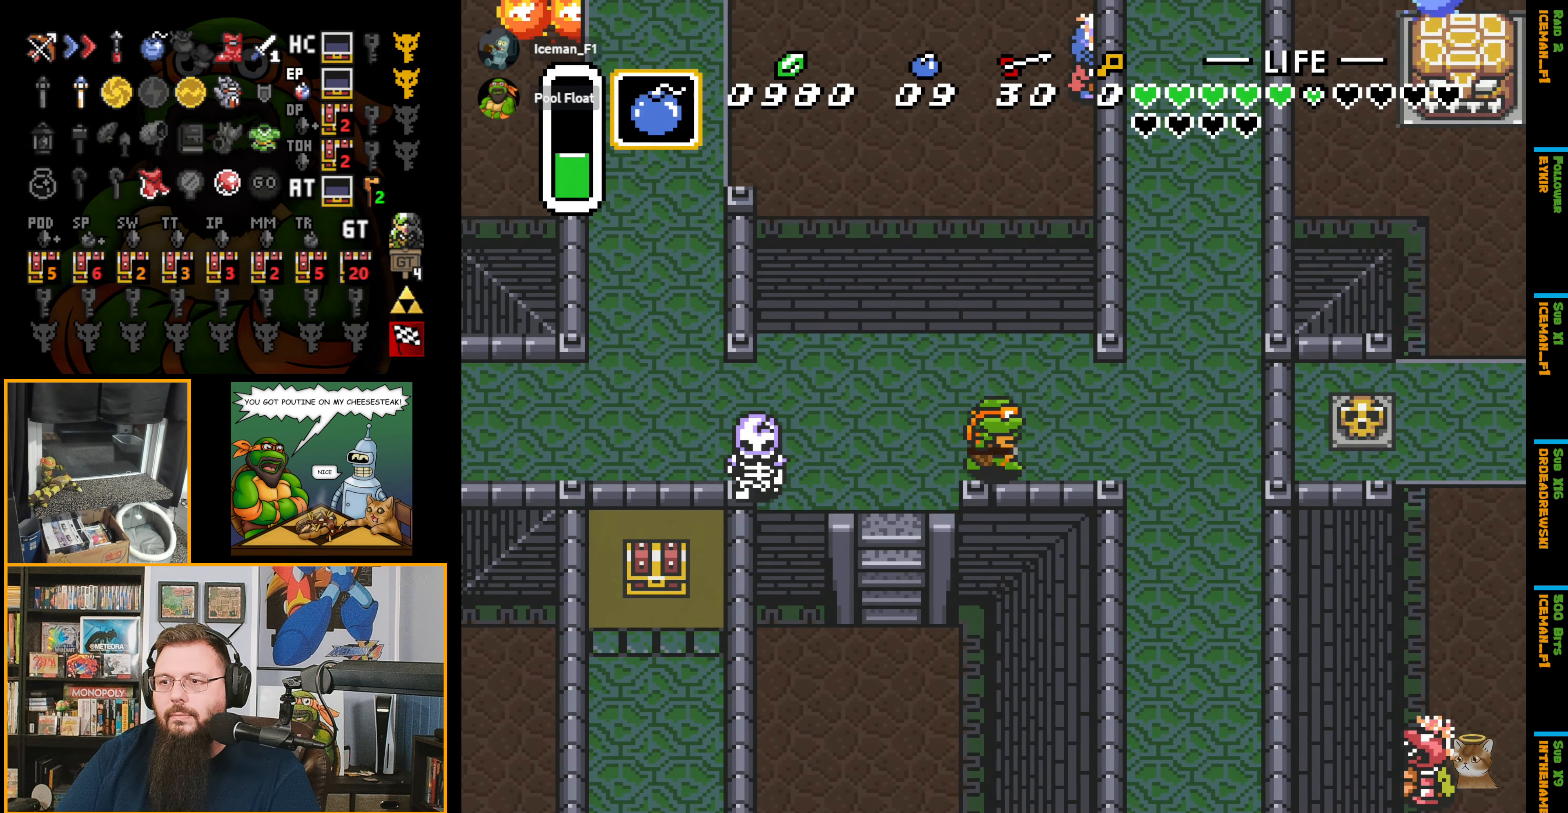
{"buttons": ["A", "DPAD_DOWN"], "events": [[366, "DPAD_DOWN", "down"], [416, "DPAD_RIGHT", "up"], [450, "A", "down"]]}
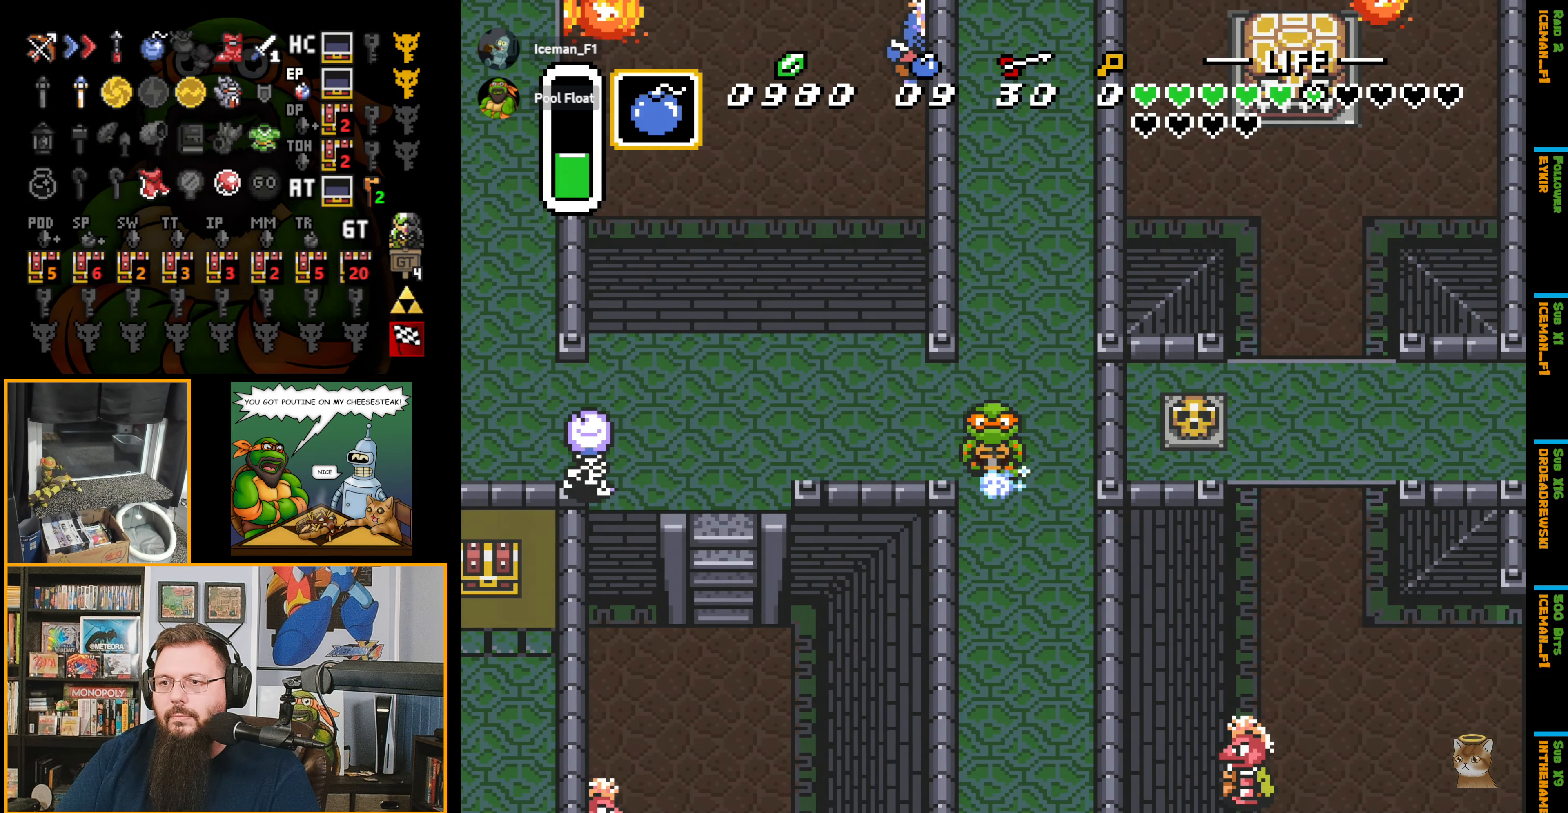
{"buttons": ["A"], "events": [[33, "DPAD_DOWN", "up"]]}
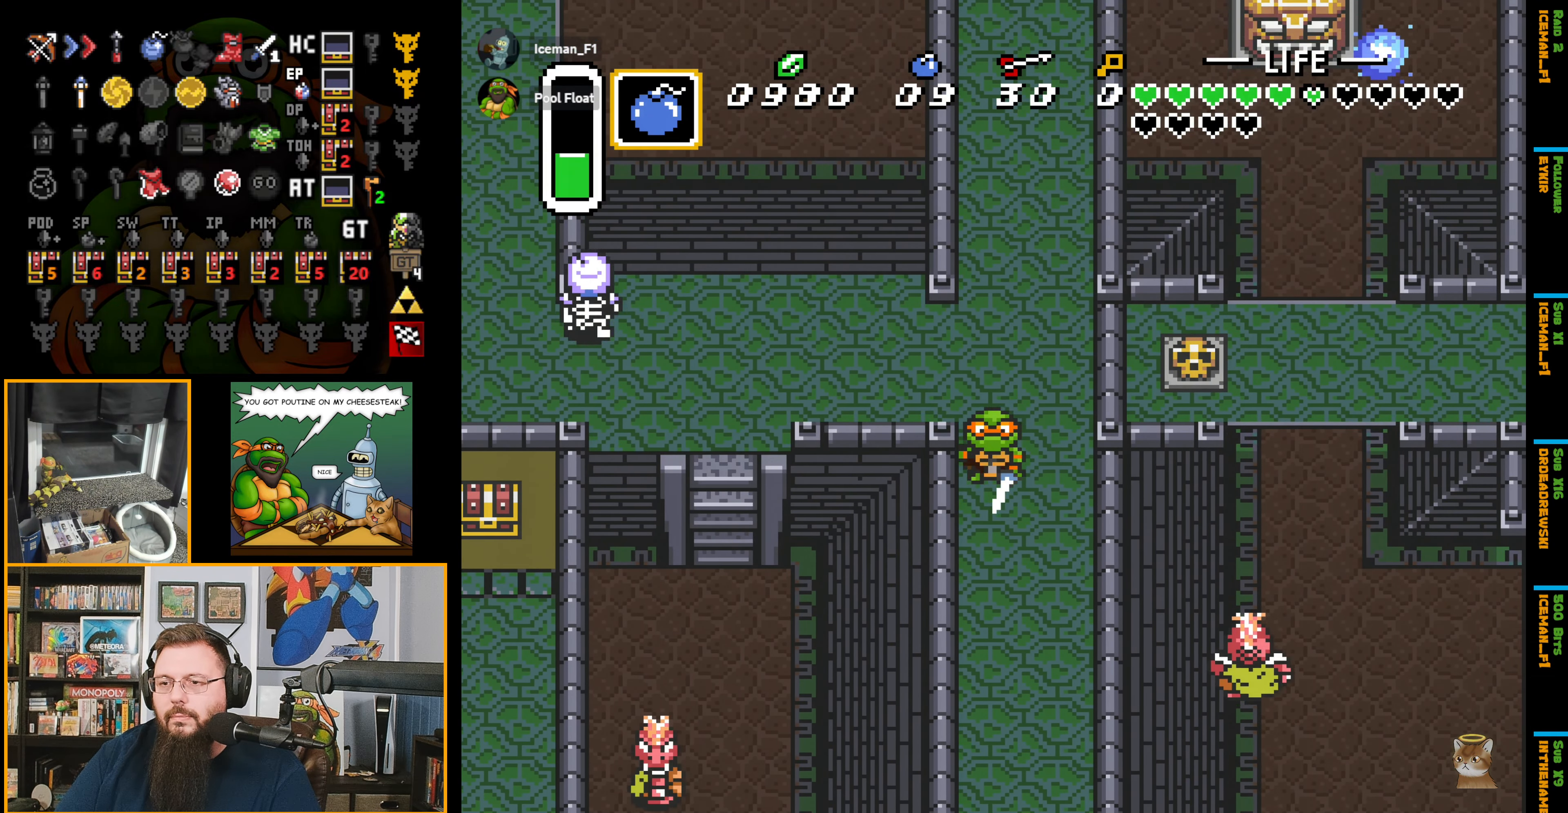
{"buttons": [], "events": [[200, "A", "up"]]}
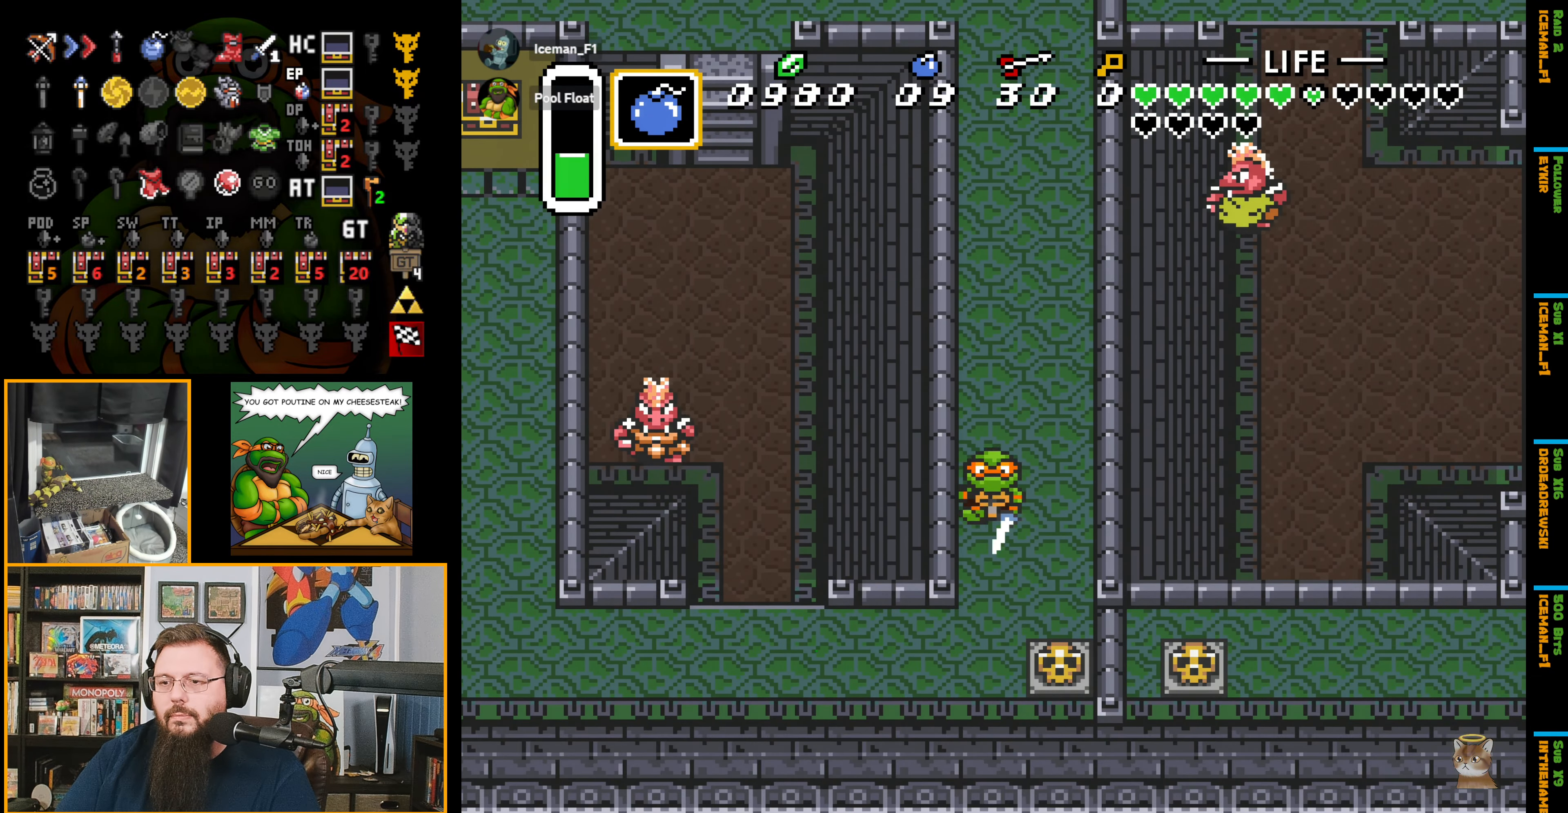
{"buttons": ["A", "DPAD_DOWN", "DPAD_LEFT"], "events": [[133, "DPAD_LEFT", "down"], [233, "A", "down"], [483, "DPAD_DOWN", "down"]]}
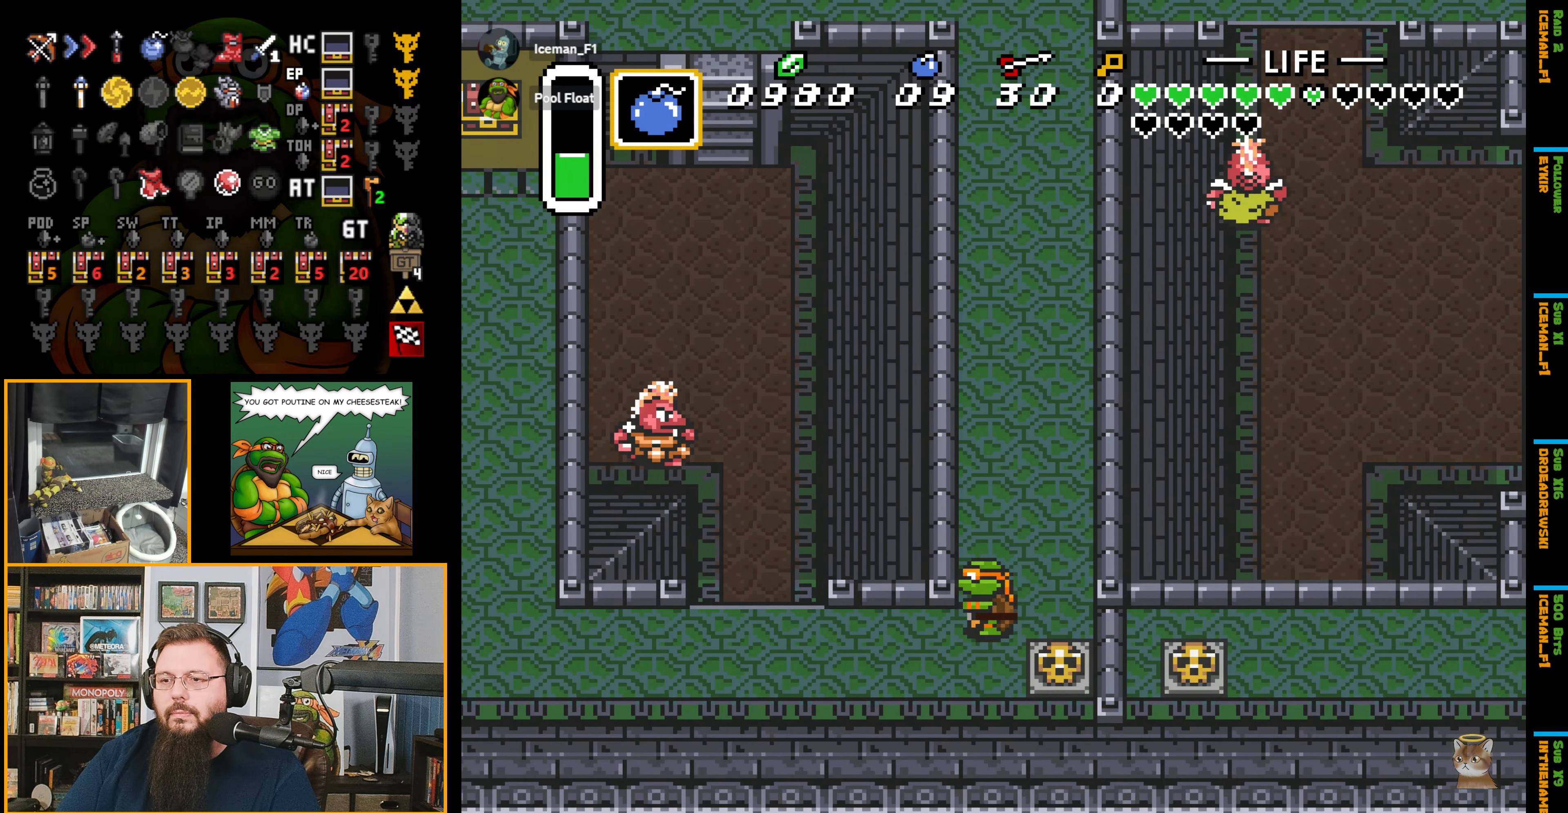
{"buttons": ["A", "DPAD_LEFT"], "events": [[50, "A", "up"], [116, "DPAD_DOWN", "up"], [133, "A", "down"]]}
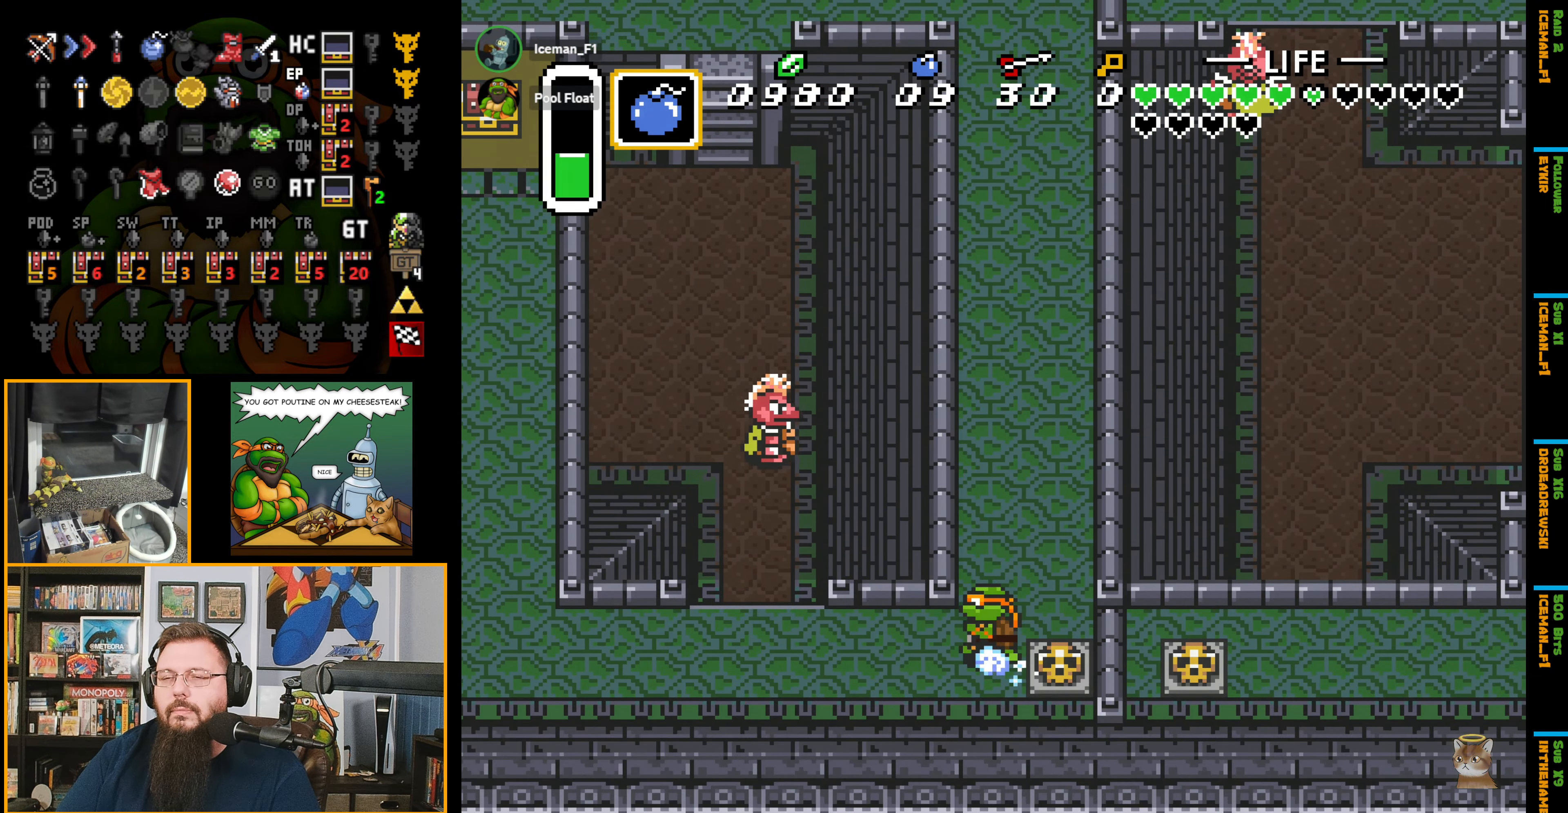
{"buttons": ["A", "DPAD_LEFT"], "events": [[266, "L1", "down"], [366, "L1", "up"]]}
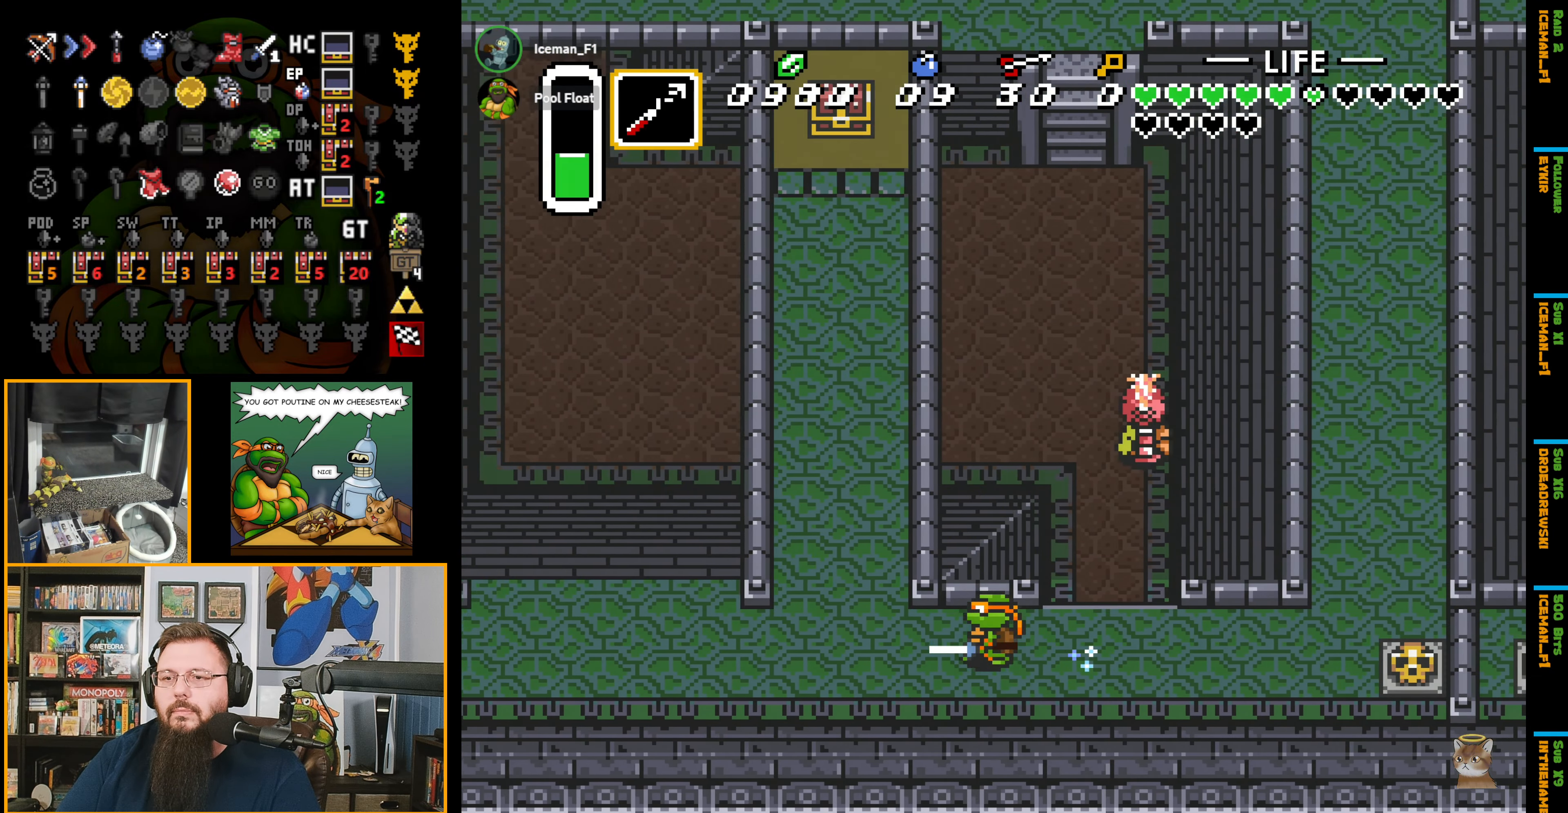
{"buttons": ["DPAD_UP"], "events": [[133, "DPAD_UP", "down"], [217, "DPAD_LEFT", "up"], [250, "A", "up"], [367, "Y", "down"], [500, "Y", "up"]]}
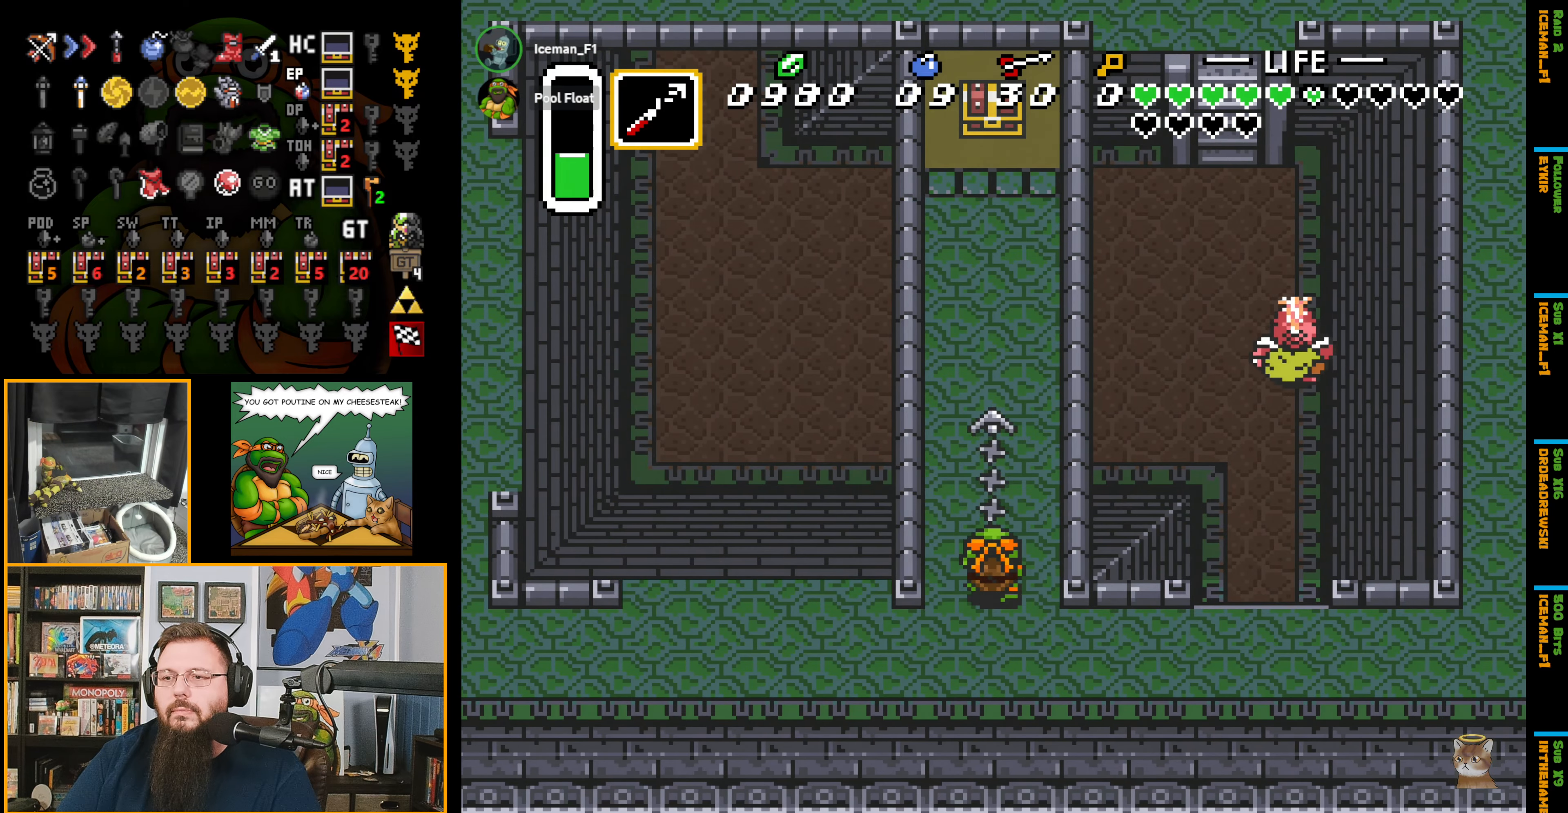
{"buttons": ["DPAD_UP"], "events": []}
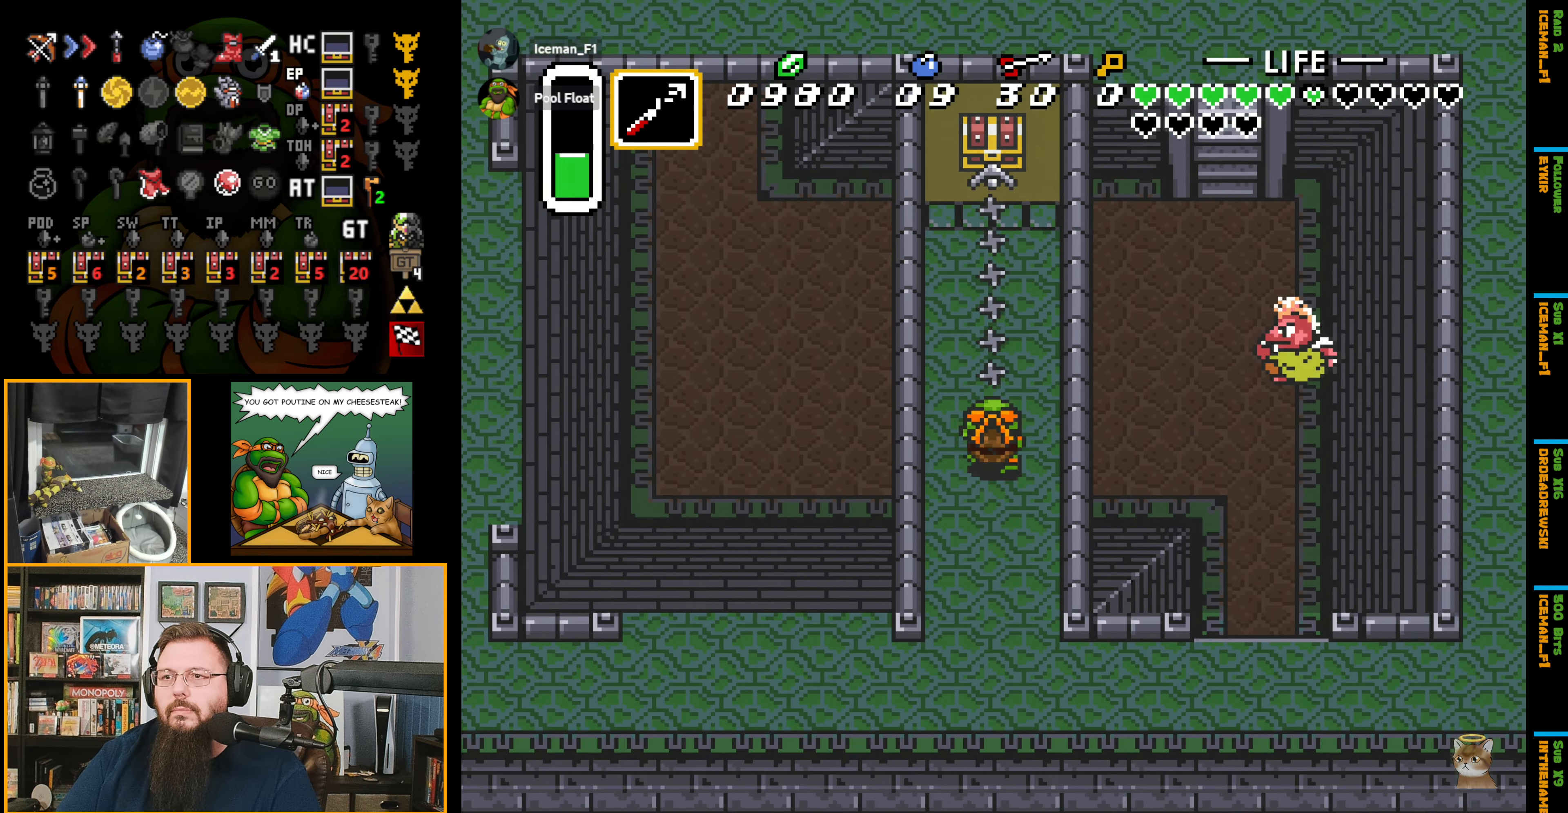
{"buttons": [], "events": [[467, "A", "down"], [483, "A", "up"], [500, "DPAD_UP", "up"]]}
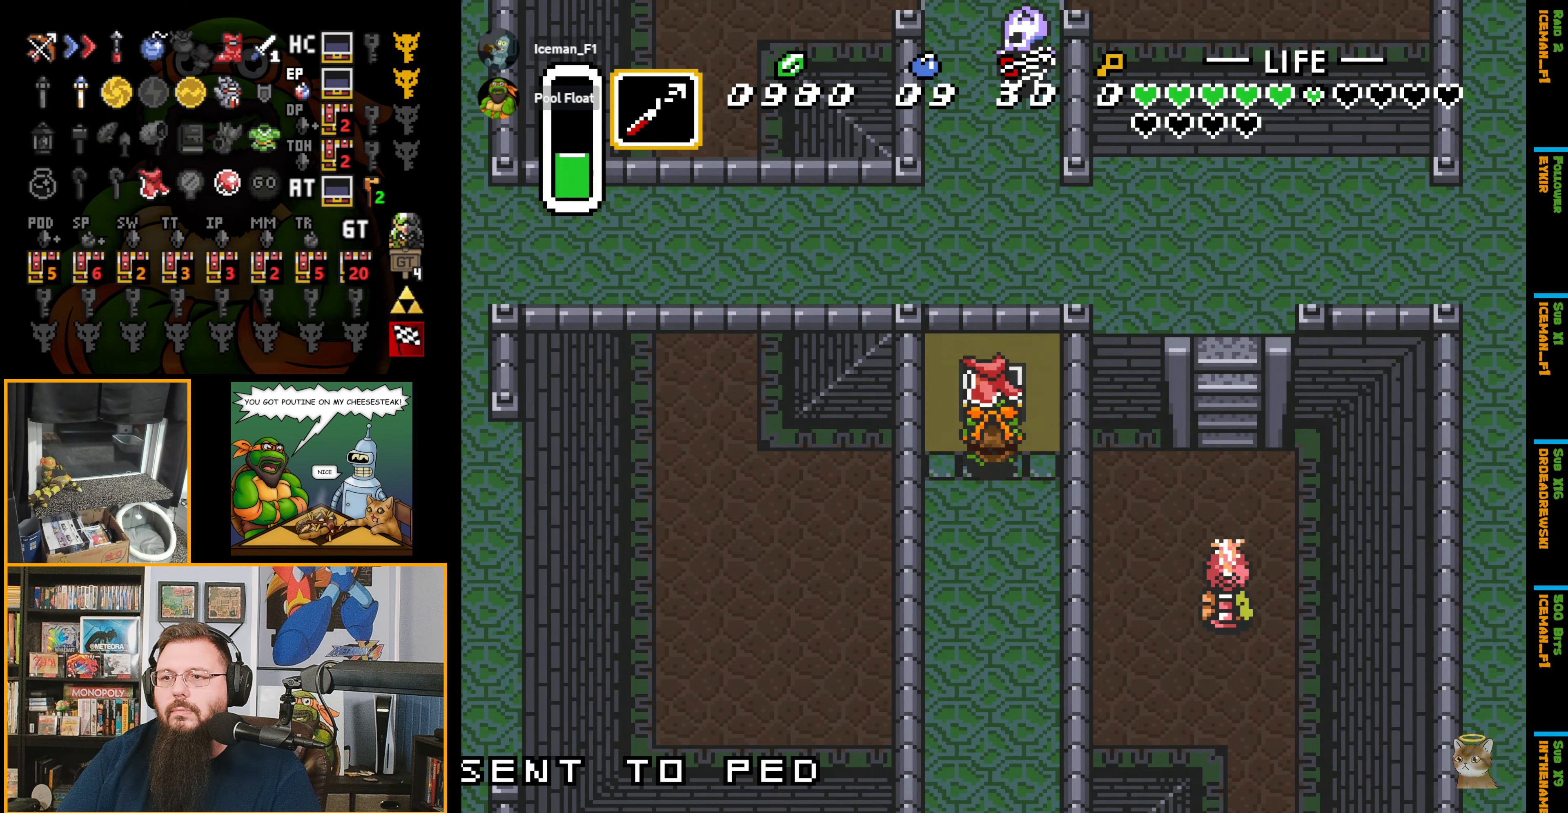
{"buttons": ["DPAD_DOWN"], "events": [[217, "DPAD_DOWN", "down"]]}
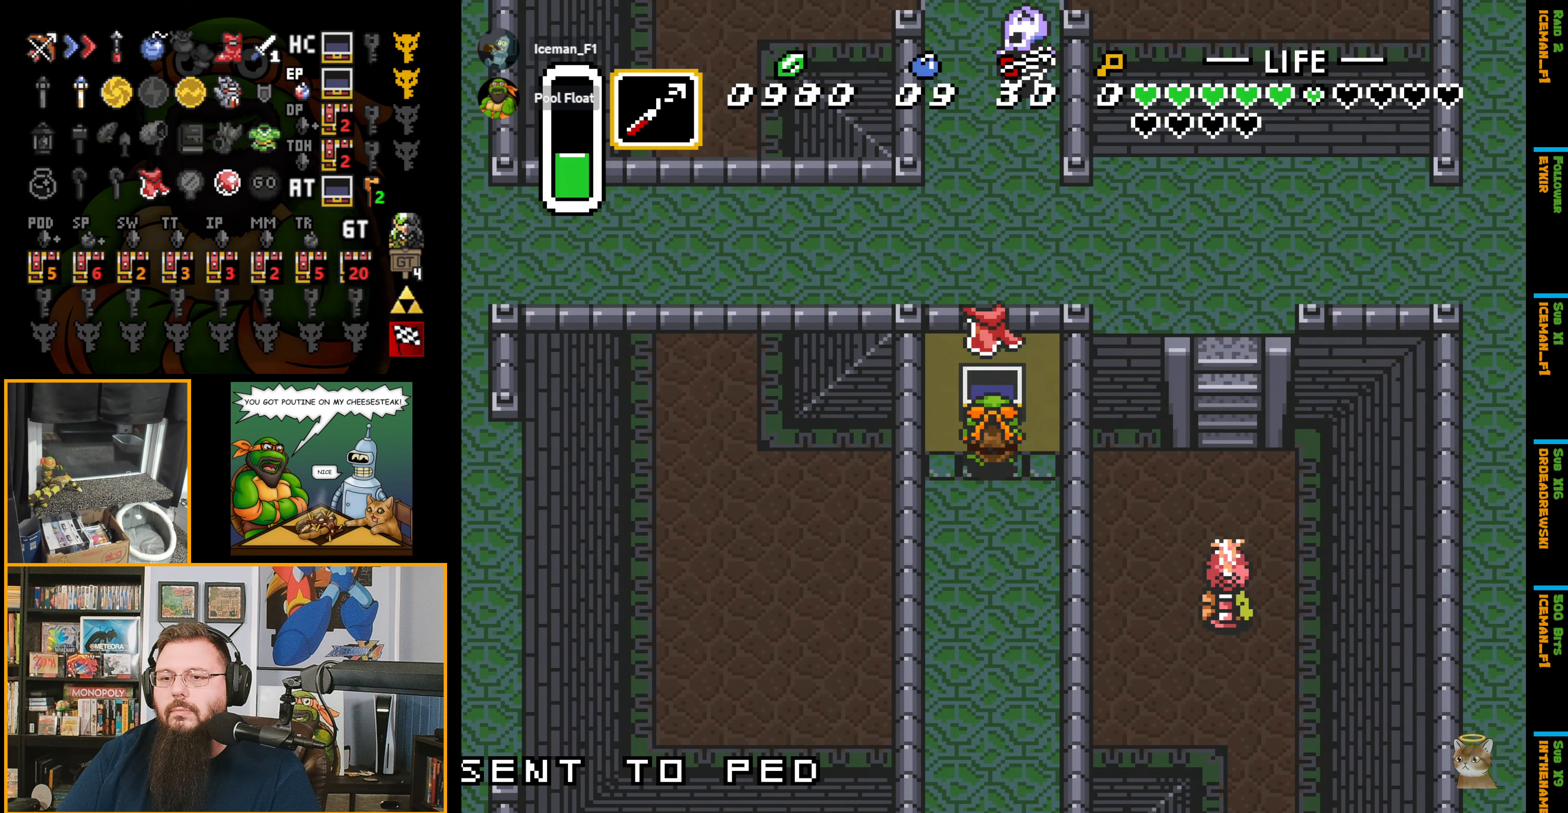
{"buttons": ["A", "DPAD_DOWN"], "events": [[483, "A", "down"]]}
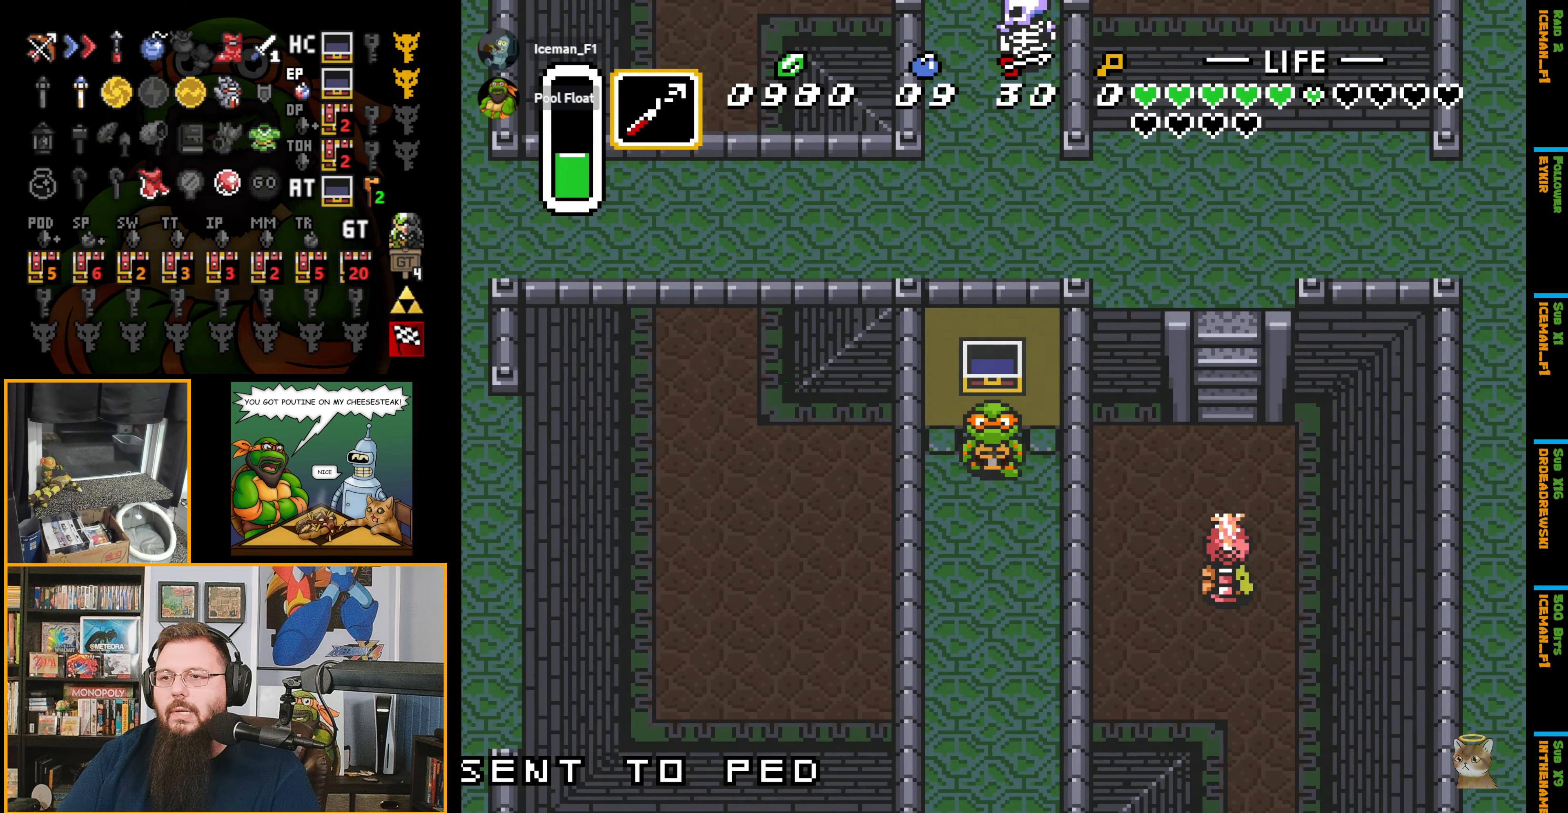
{"buttons": ["A", "DPAD_DOWN"], "events": []}
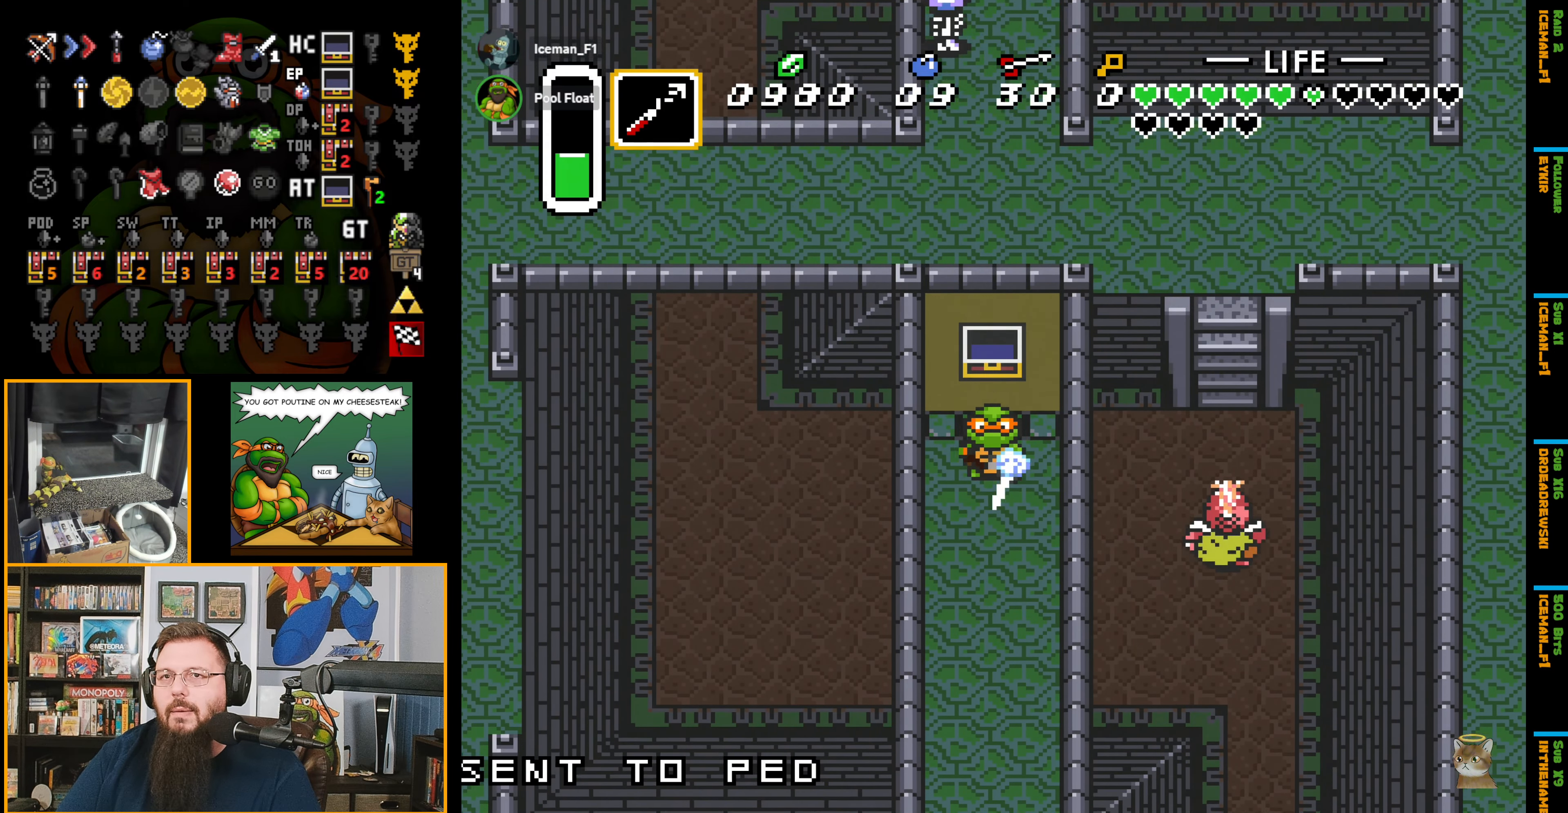
{"buttons": ["A", "DPAD_DOWN"], "events": []}
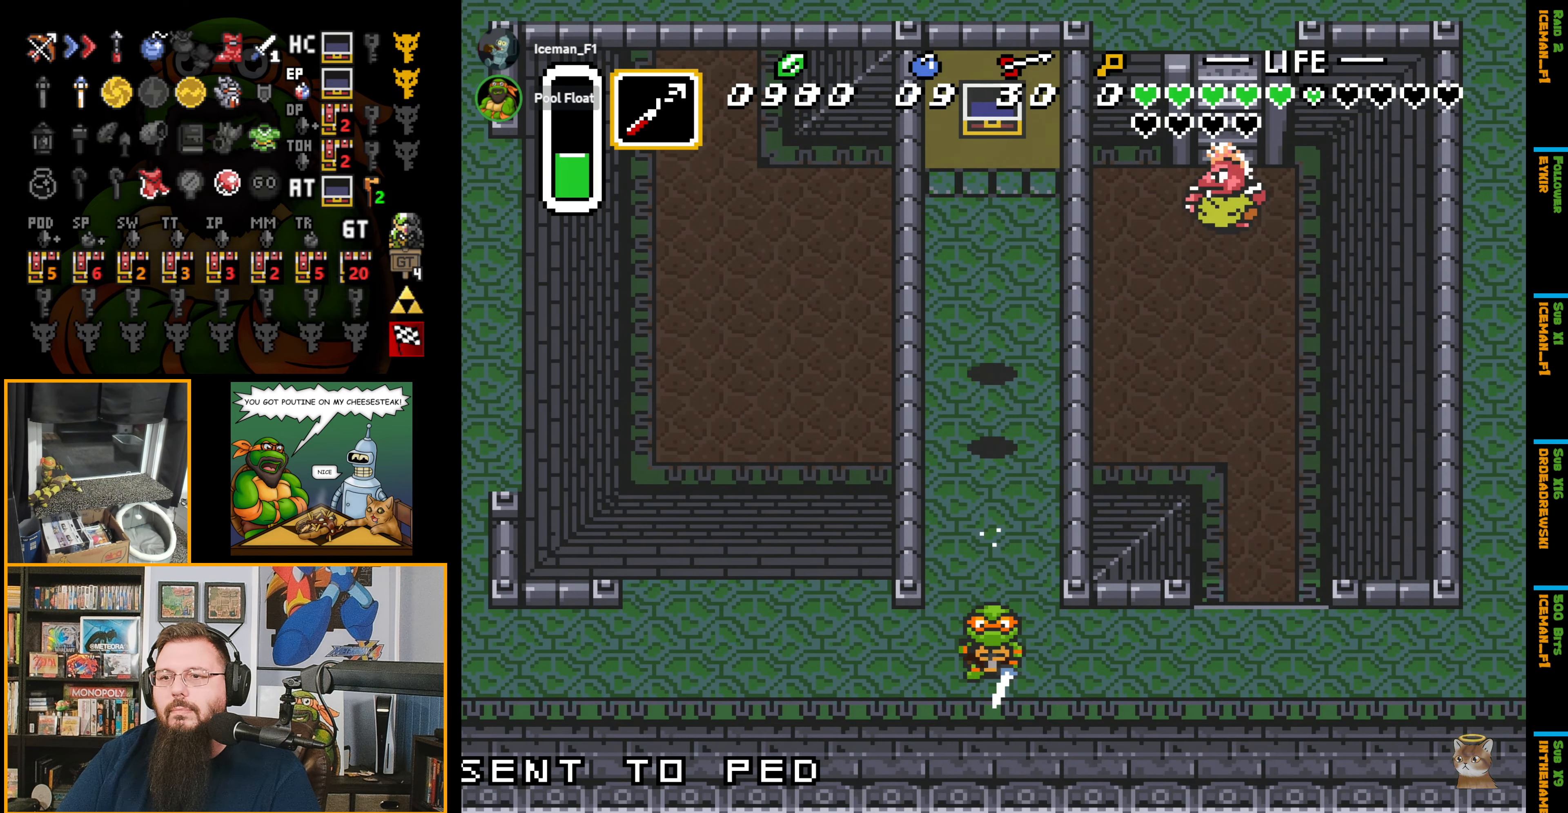
{"buttons": ["DPAD_LEFT"], "events": [[17, "DPAD_LEFT", "down"], [33, "A", "up"], [67, "DPAD_DOWN", "up"]]}
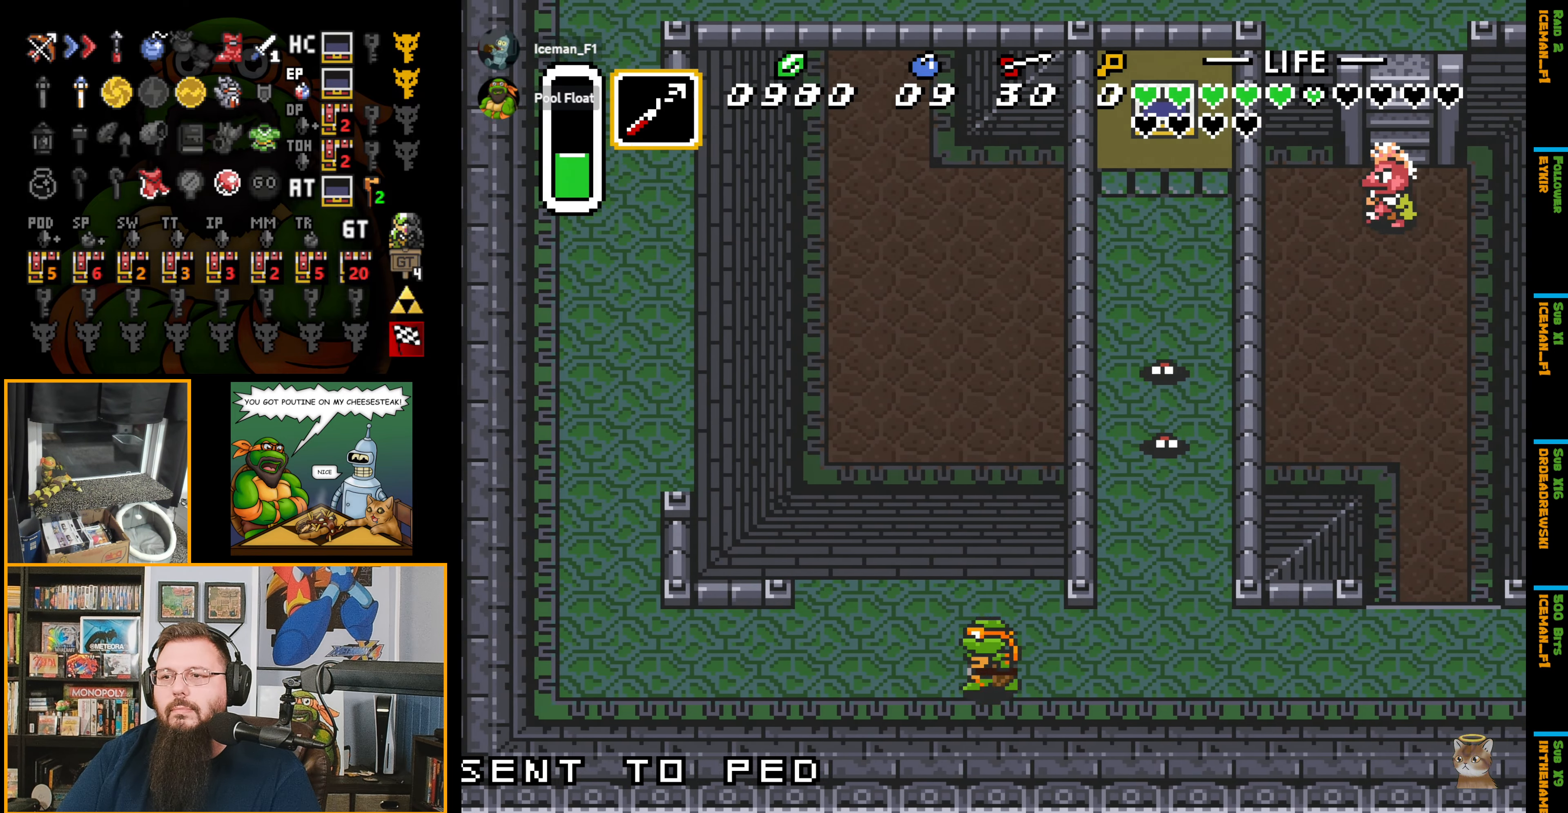
{"buttons": ["DPAD_UP"], "events": [[83, "DPAD_UP", "down"], [333, "DPAD_LEFT", "up"]]}
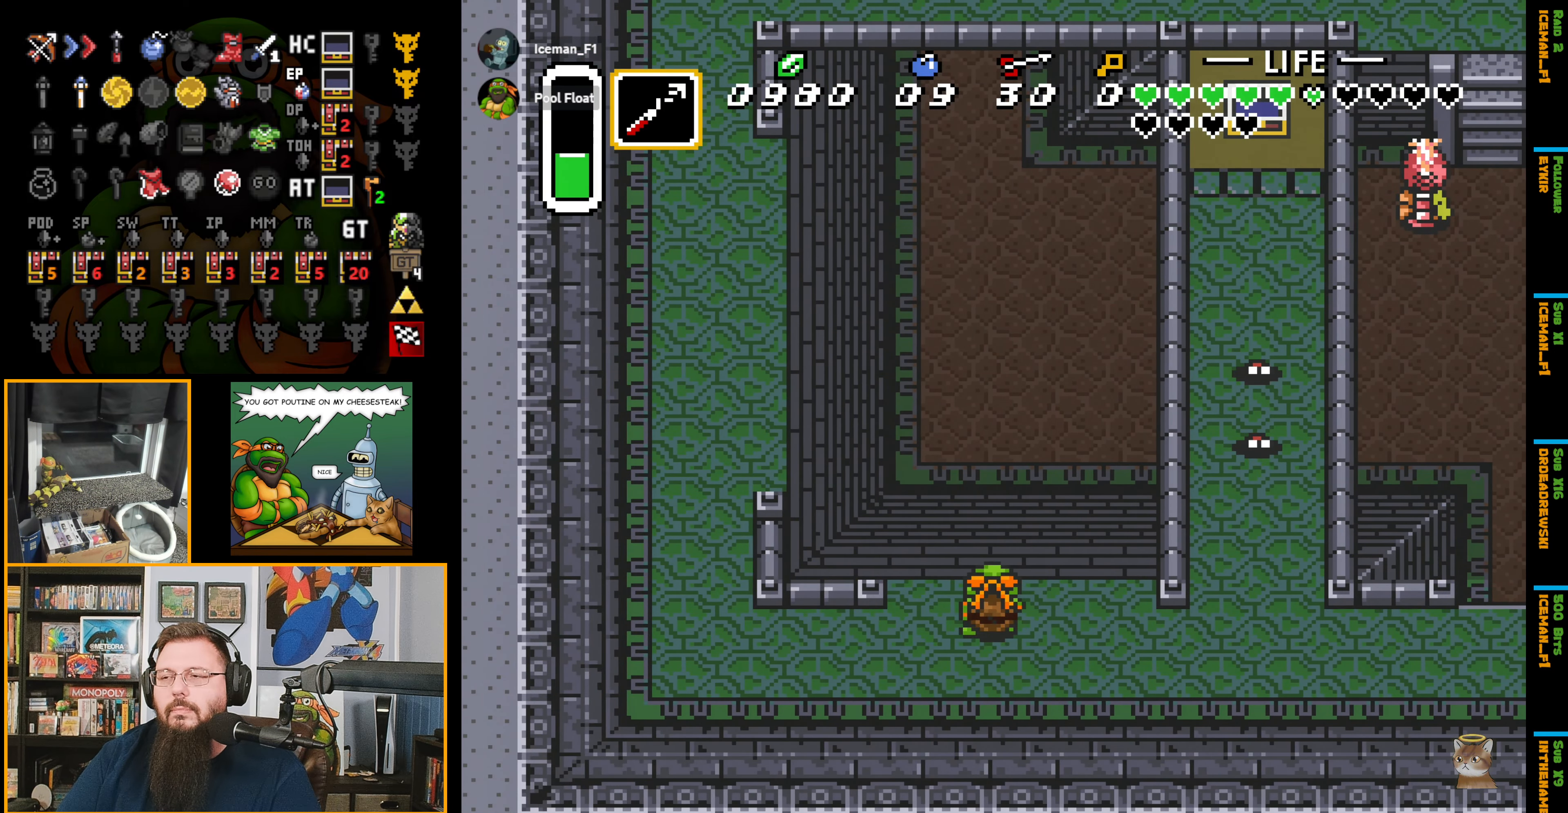
{"buttons": ["DPAD_UP"], "events": []}
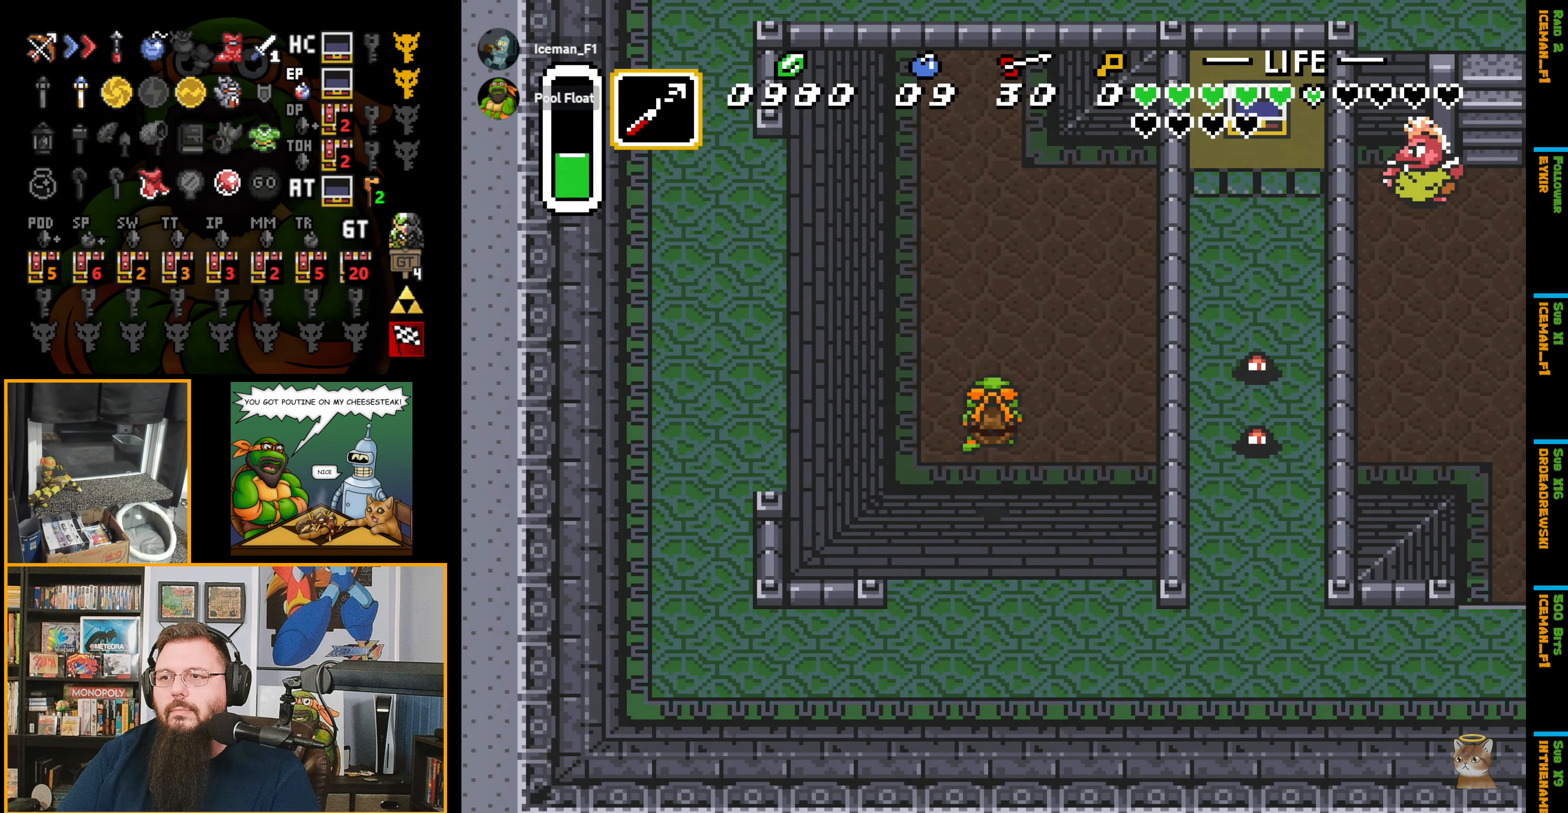
{"buttons": ["A", "DPAD_UP"], "events": [[400, "A", "down"]]}
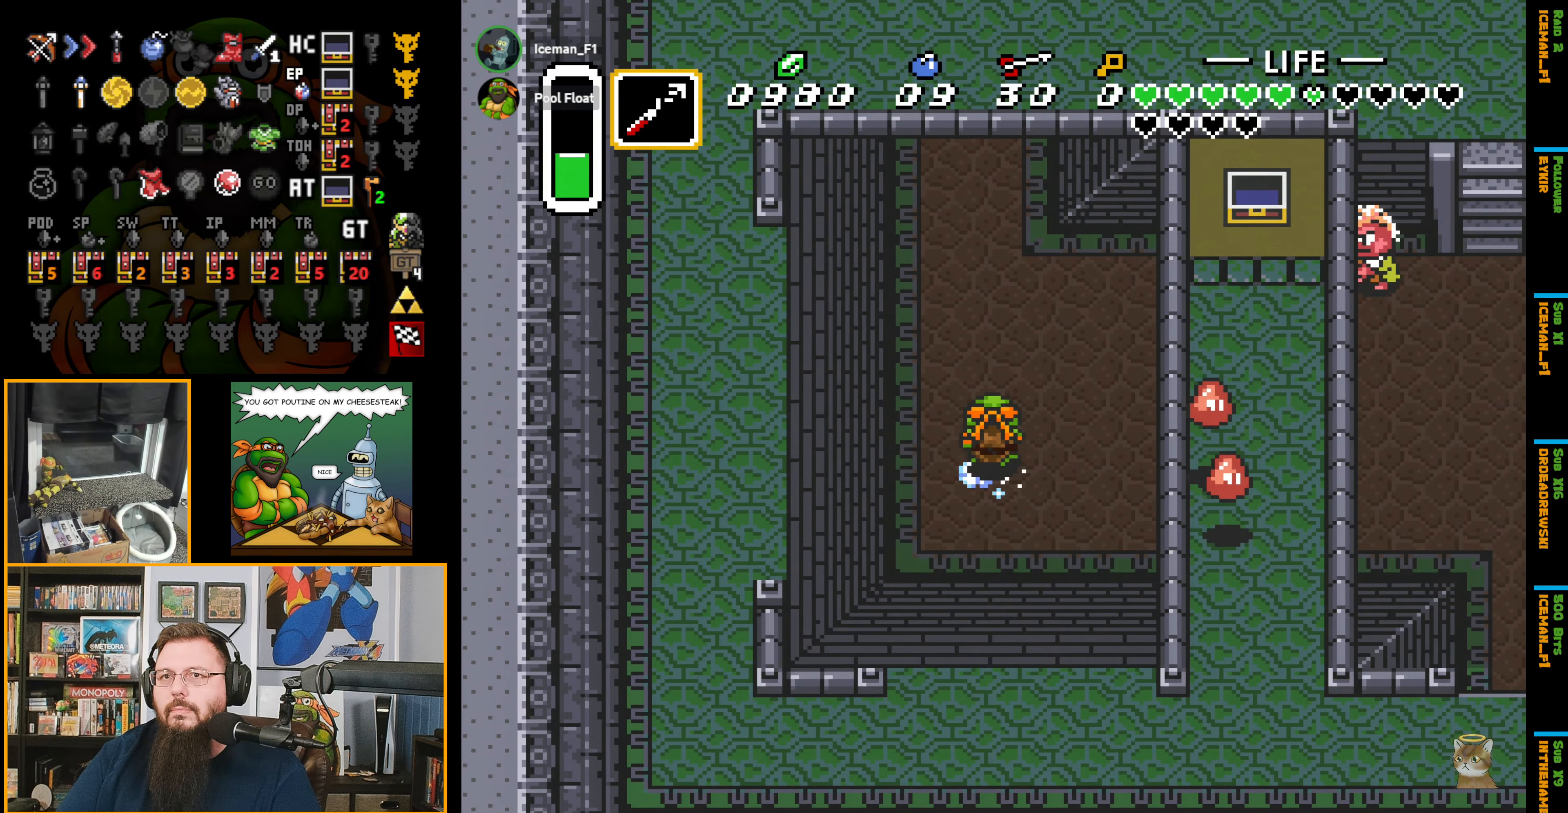
{"buttons": ["A"], "events": [[84, "DPAD_UP", "up"]]}
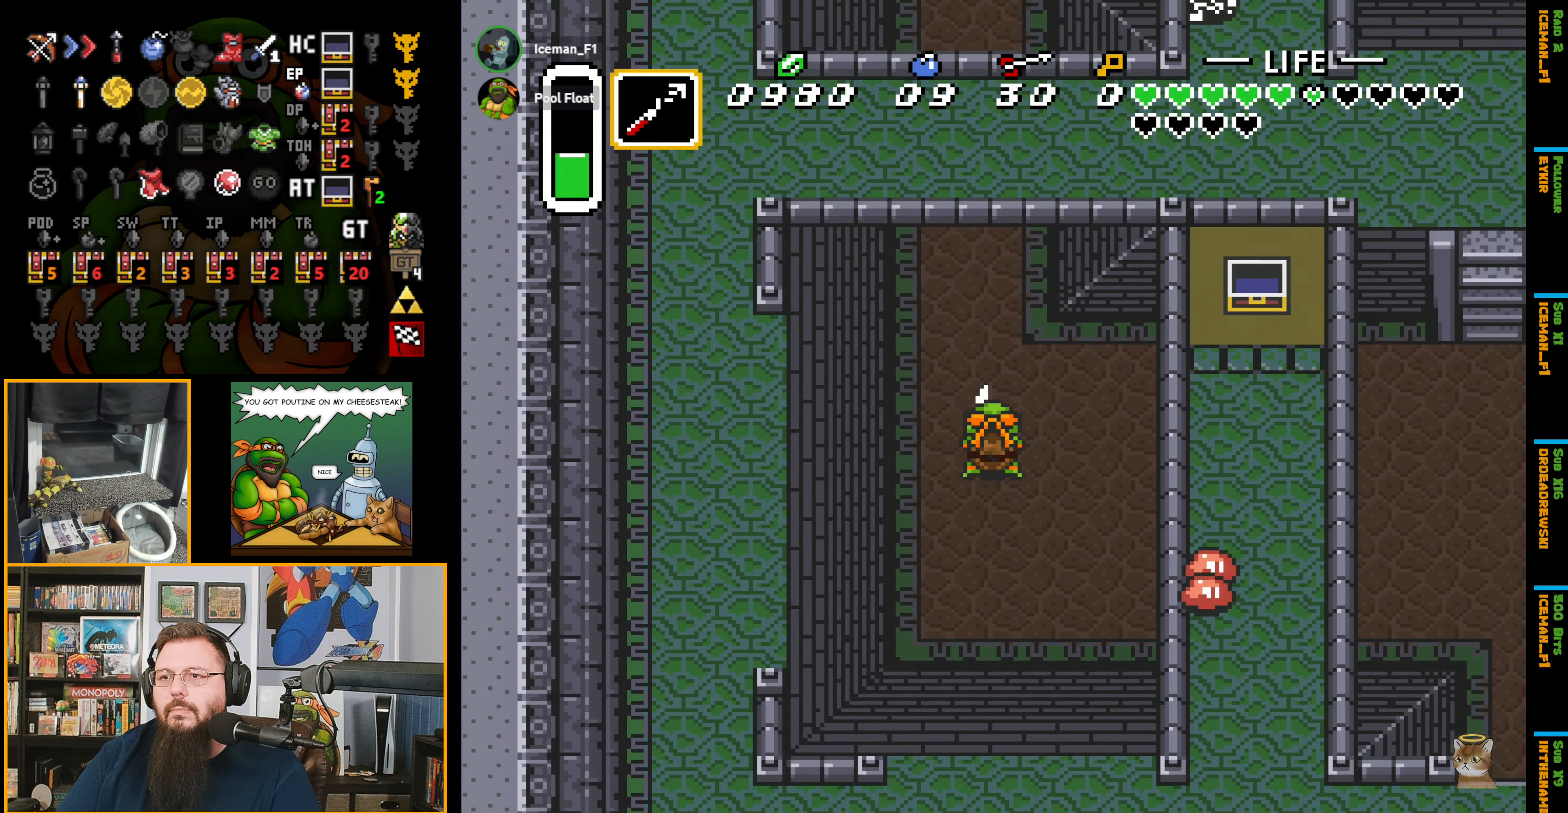
{"buttons": ["A"], "events": []}
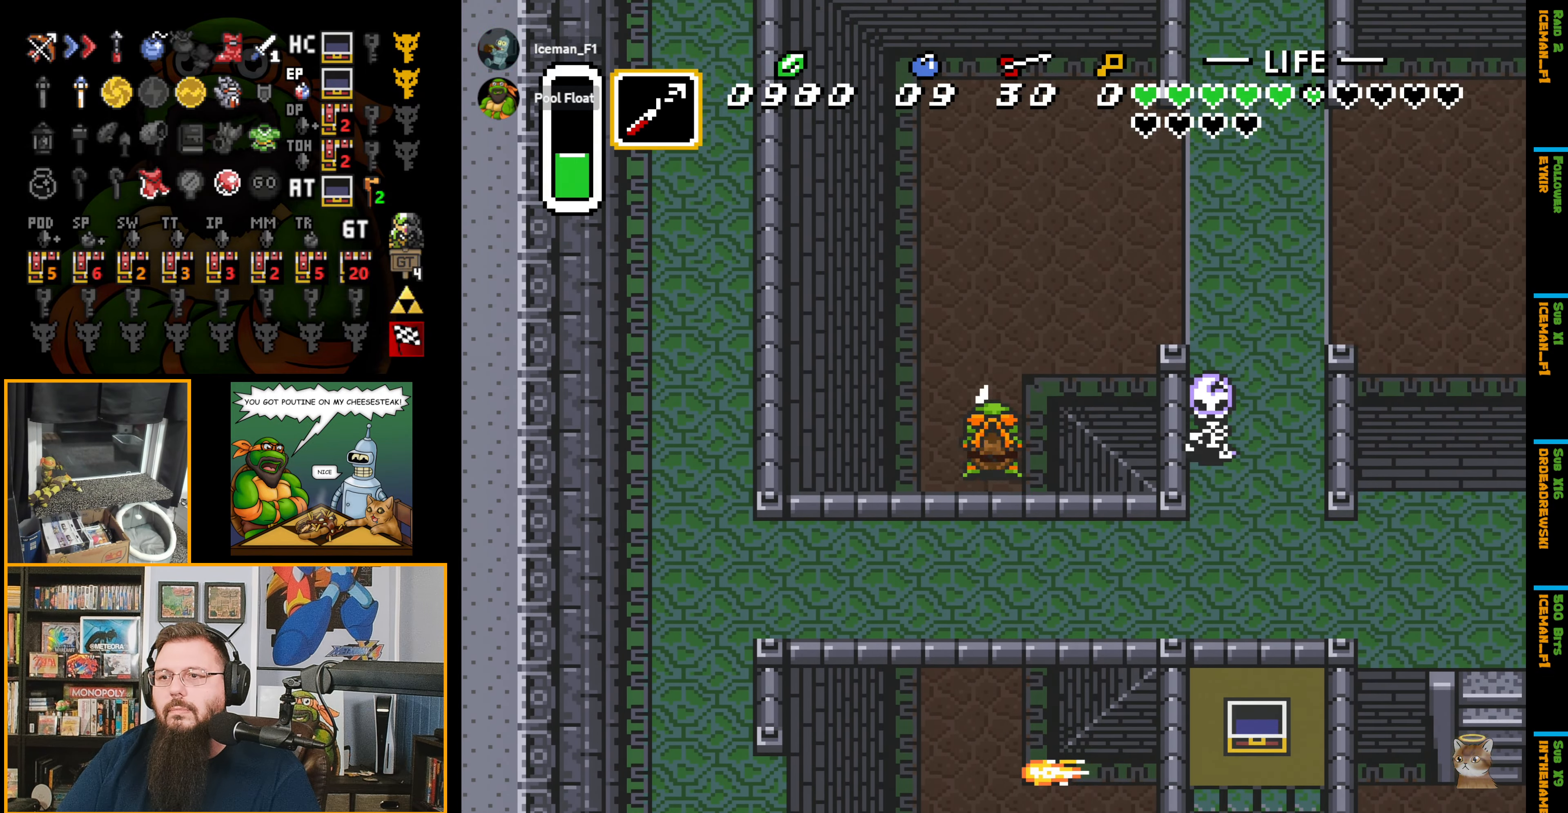
{"buttons": ["A", "DPAD_RIGHT"], "events": [[100, "DPAD_RIGHT", "down"], [167, "A", "up"], [234, "A", "down"]]}
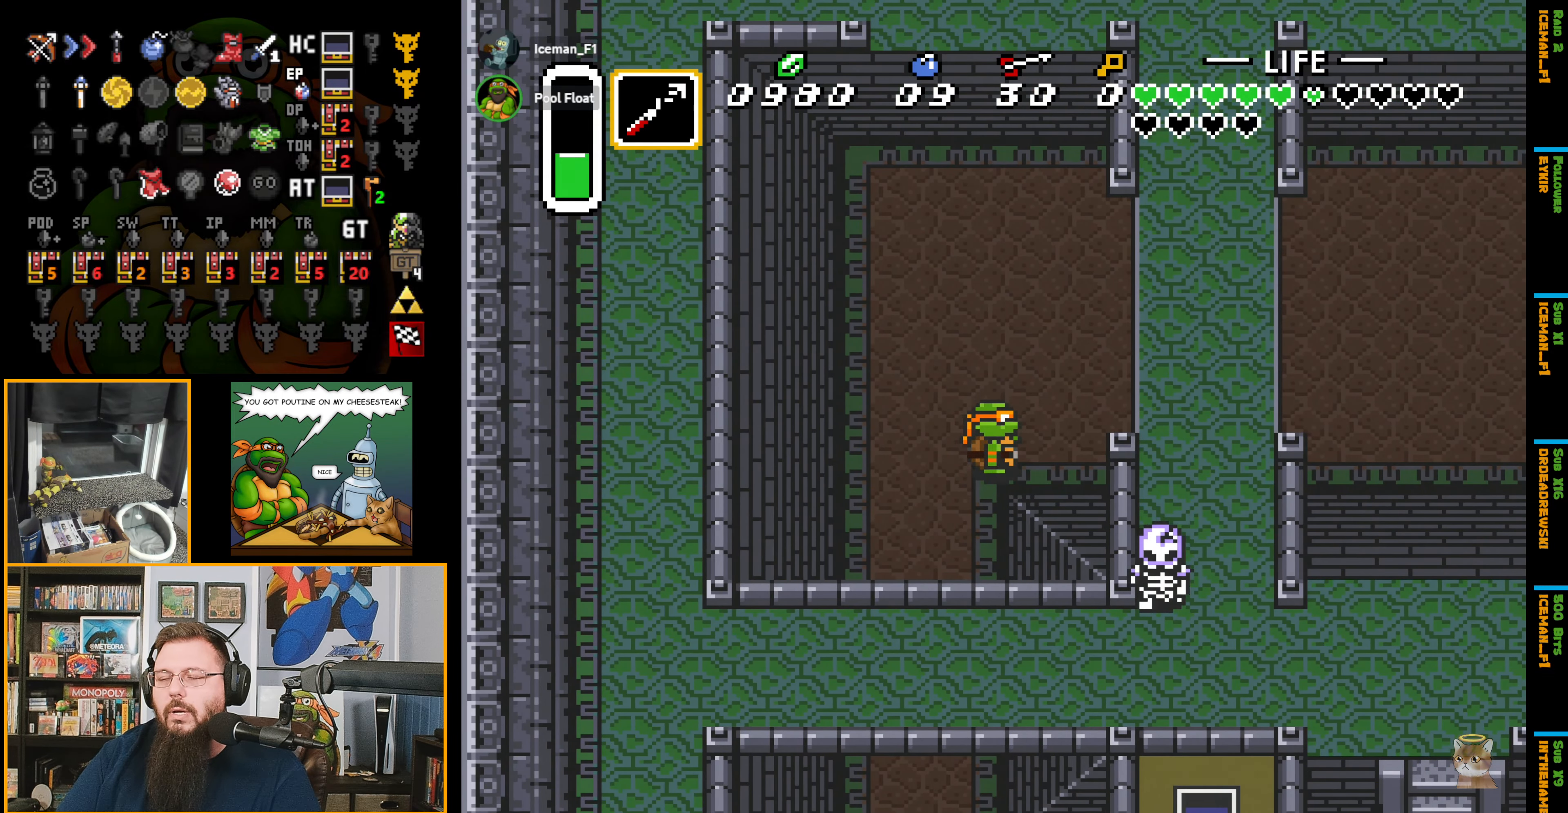
{"buttons": ["A", "DPAD_RIGHT"], "events": []}
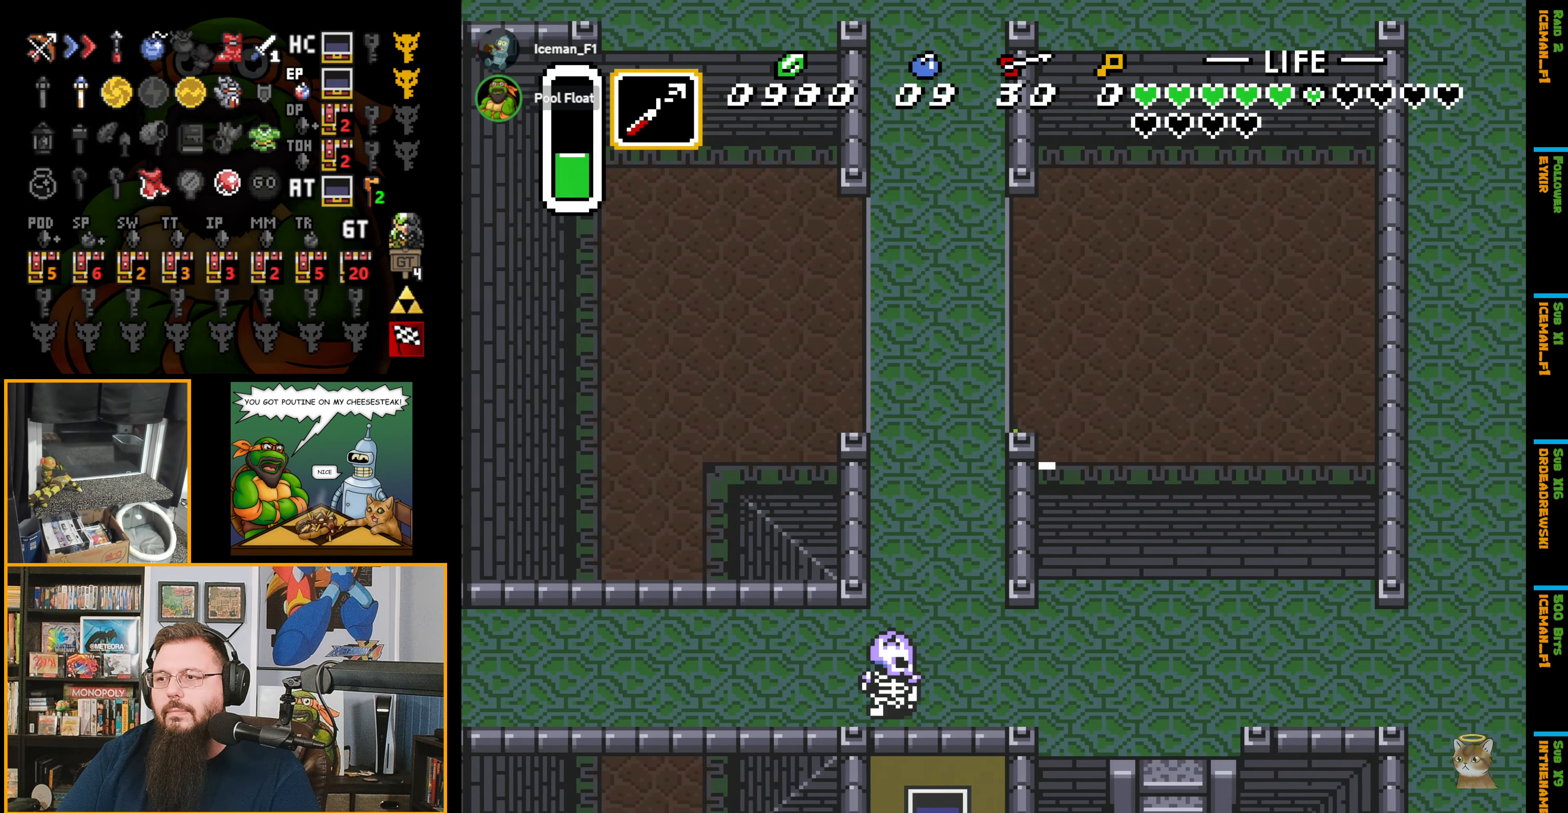
{"buttons": ["A", "DPAD_RIGHT"], "events": []}
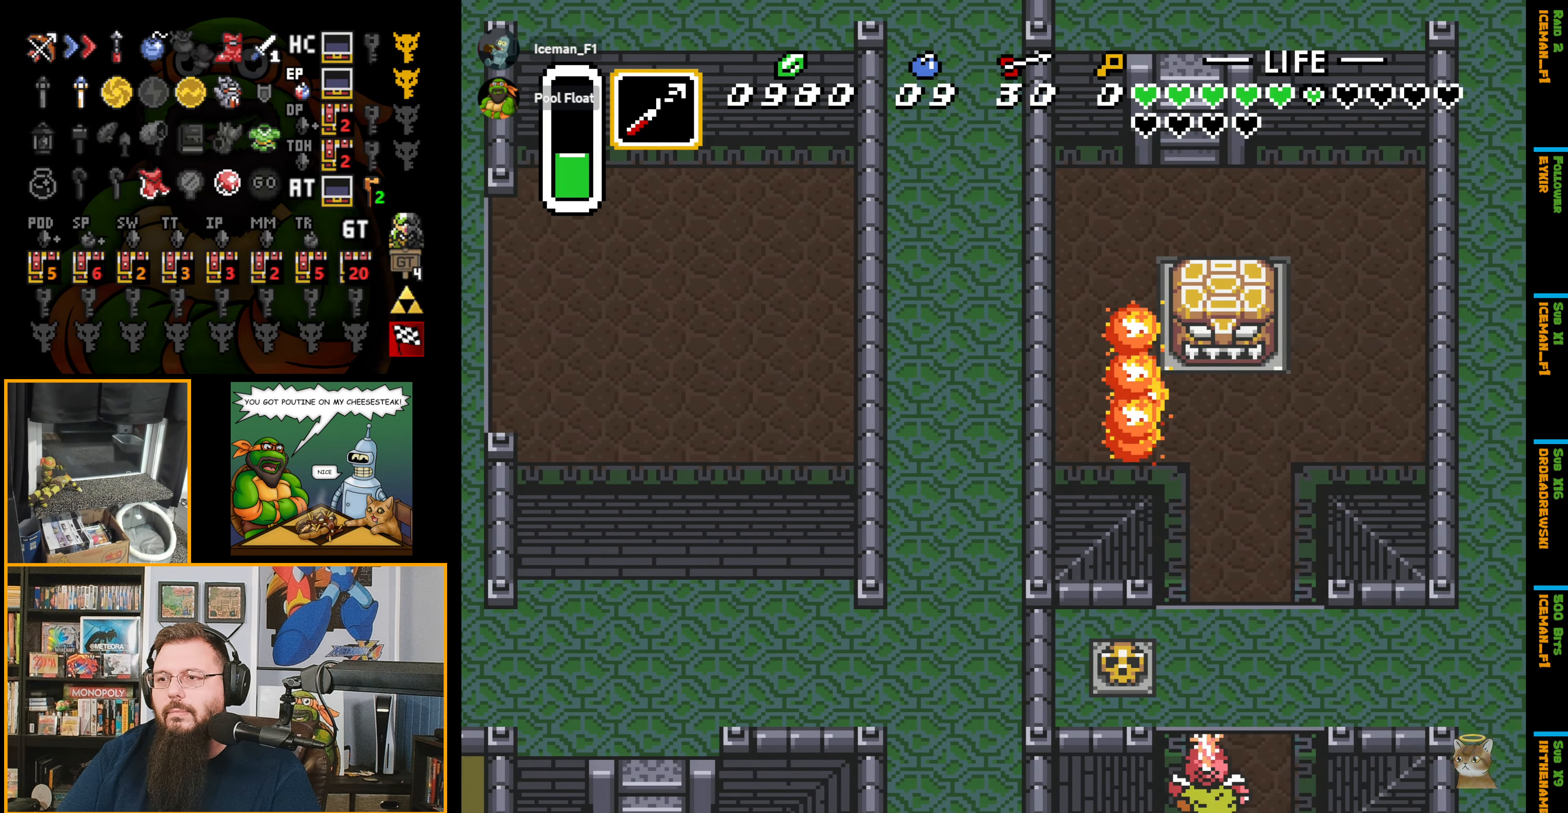
{"buttons": [], "events": [[117, "DPAD_DOWN", "down"], [184, "A", "up"], [384, "DPAD_RIGHT", "up"], [450, "DPAD_DOWN", "up"]]}
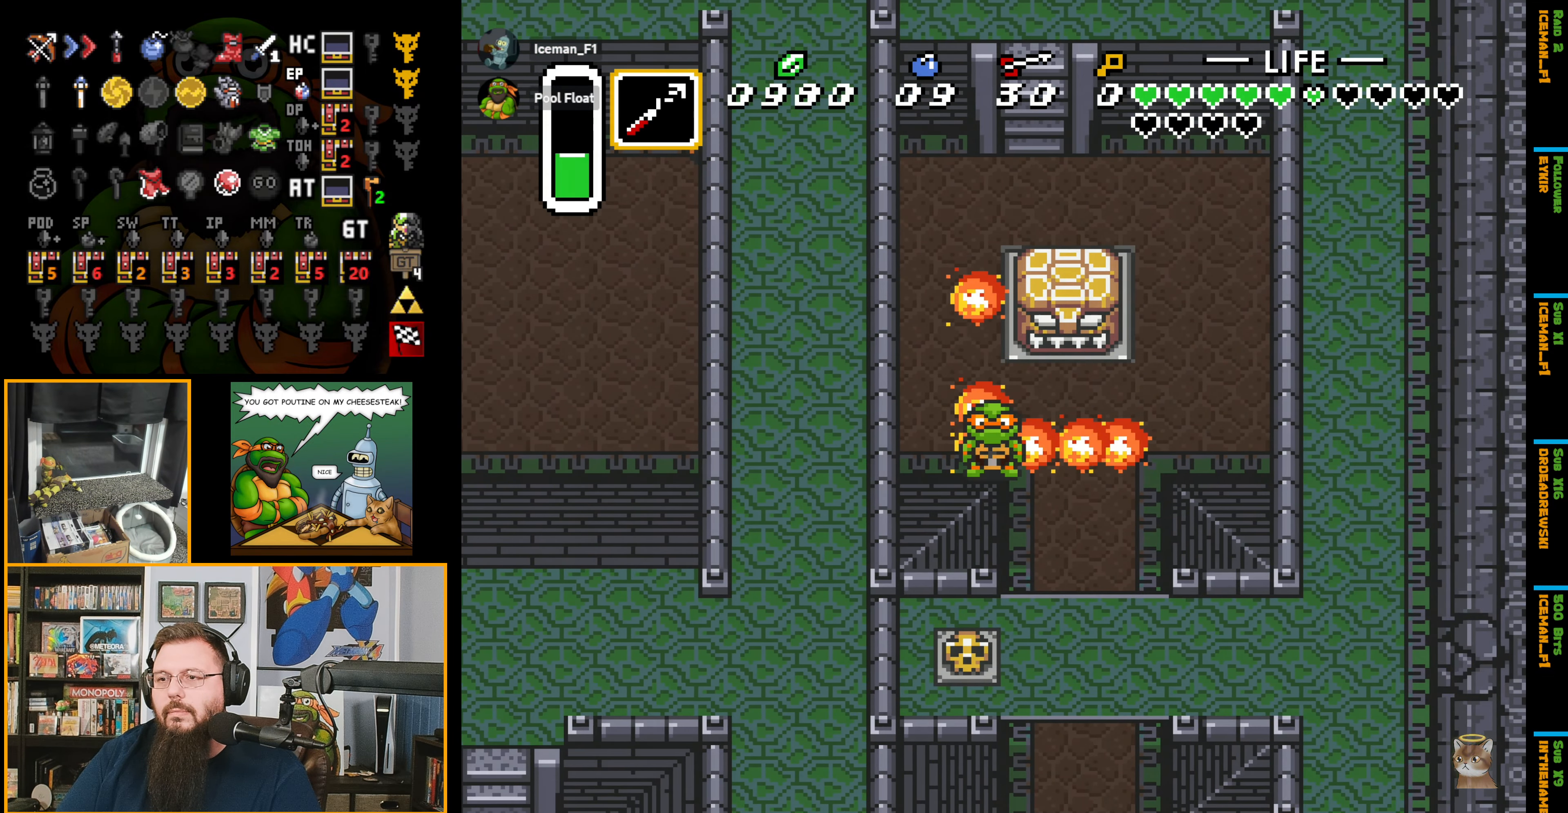
{"buttons": ["DPAD_DOWN", "DPAD_RIGHT"], "events": [[234, "DPAD_RIGHT", "down"], [350, "DPAD_DOWN", "down"]]}
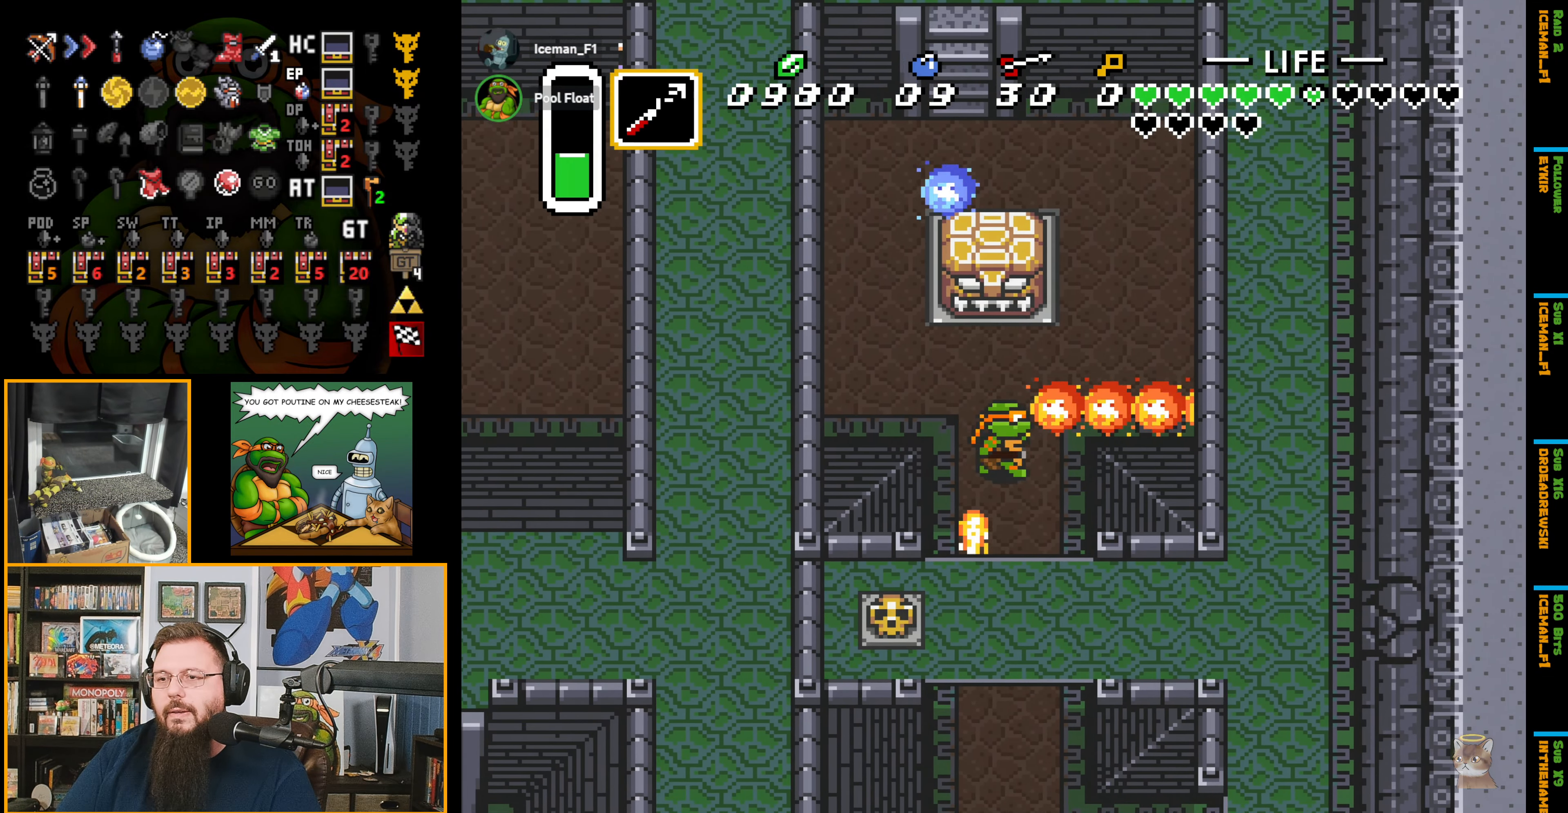
{"buttons": ["A", "DPAD_DOWN"], "events": [[200, "DPAD_RIGHT", "up"], [384, "A", "down"]]}